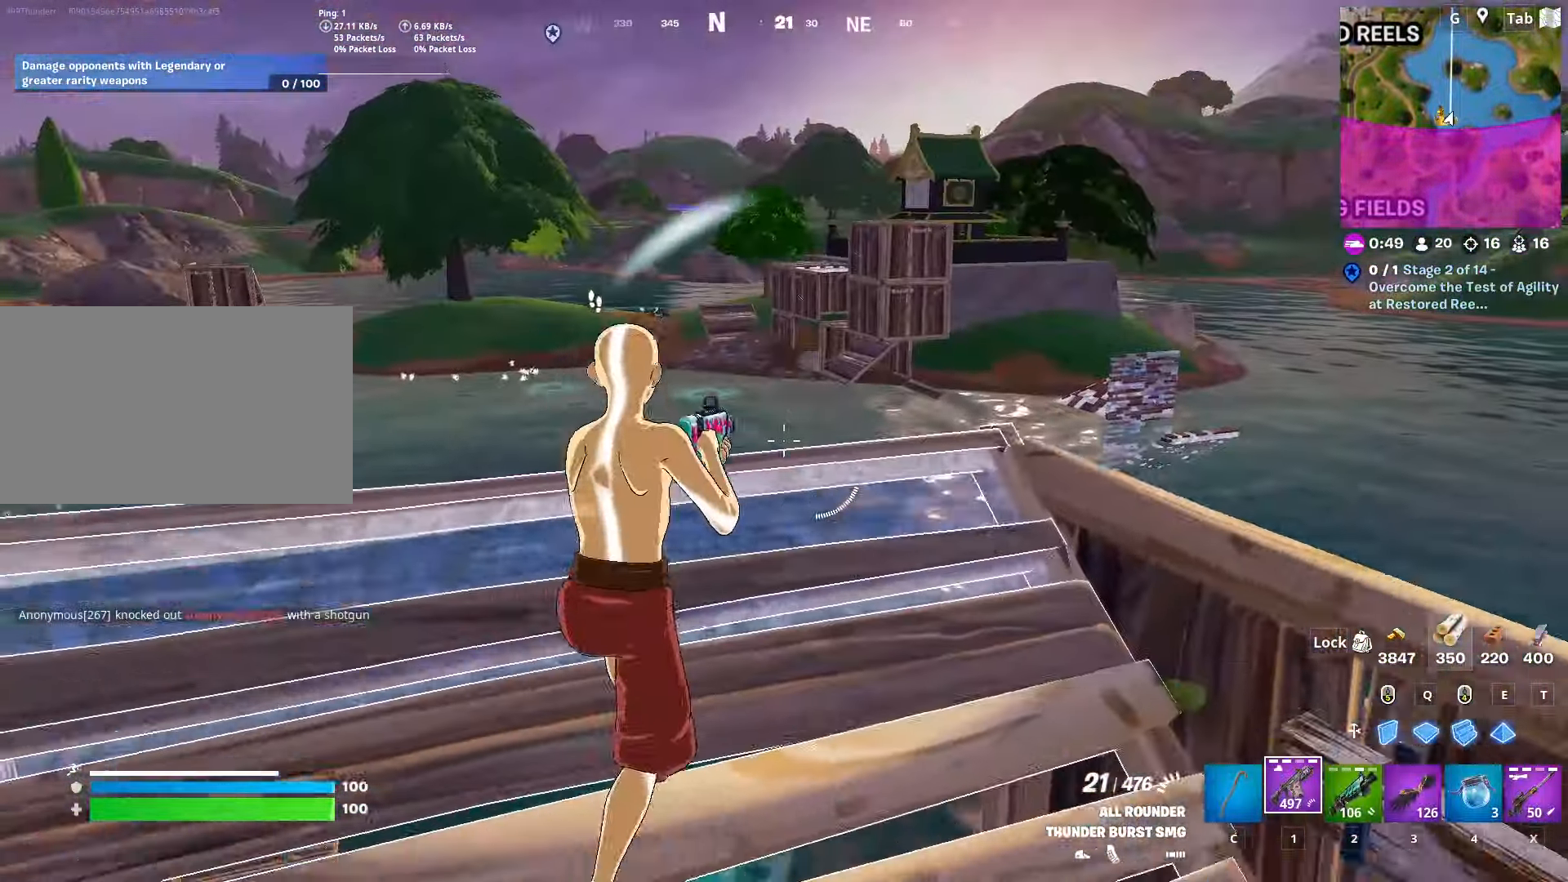
Gameplay with keyboard and mouse; each line is a JSON object with the keys and mouse buttons held at the frame after it. "events" lists presses ("down") and releases ("up") of "1", "2", "3", "4", "5", "a", "alt", "c", "caps_lock", "ctrl", "d", "e", "f", "g", "q", "r", "s", "shift", "space", "t", "tab", "v", "w", "x", "z", "mouse_left", "mouse_wheel" and "mouse_right" between this image and that frame as [ms after this image, input, new state], when the widget could be followed in between. "mouse_left", "mouse_wheel", "mouse_right" = the "left", "wheel", "right" buttons of the "mouse" list. No other keys are recorded. "wheel" means that the mouse wheel is clicked or scrolled. "mouse_move" is the direction in which the mouse moves at that frame (one of eight, or "still"), when it could be read.
{"keys": ["d"], "mouse": [], "mouse_move": "down-right", "events": [[134, "d", "up"], [134, "s", "up"], [167, "shift", "up"], [234, "x", "down"], [367, "x", "up"], [501, "d", "down"]]}
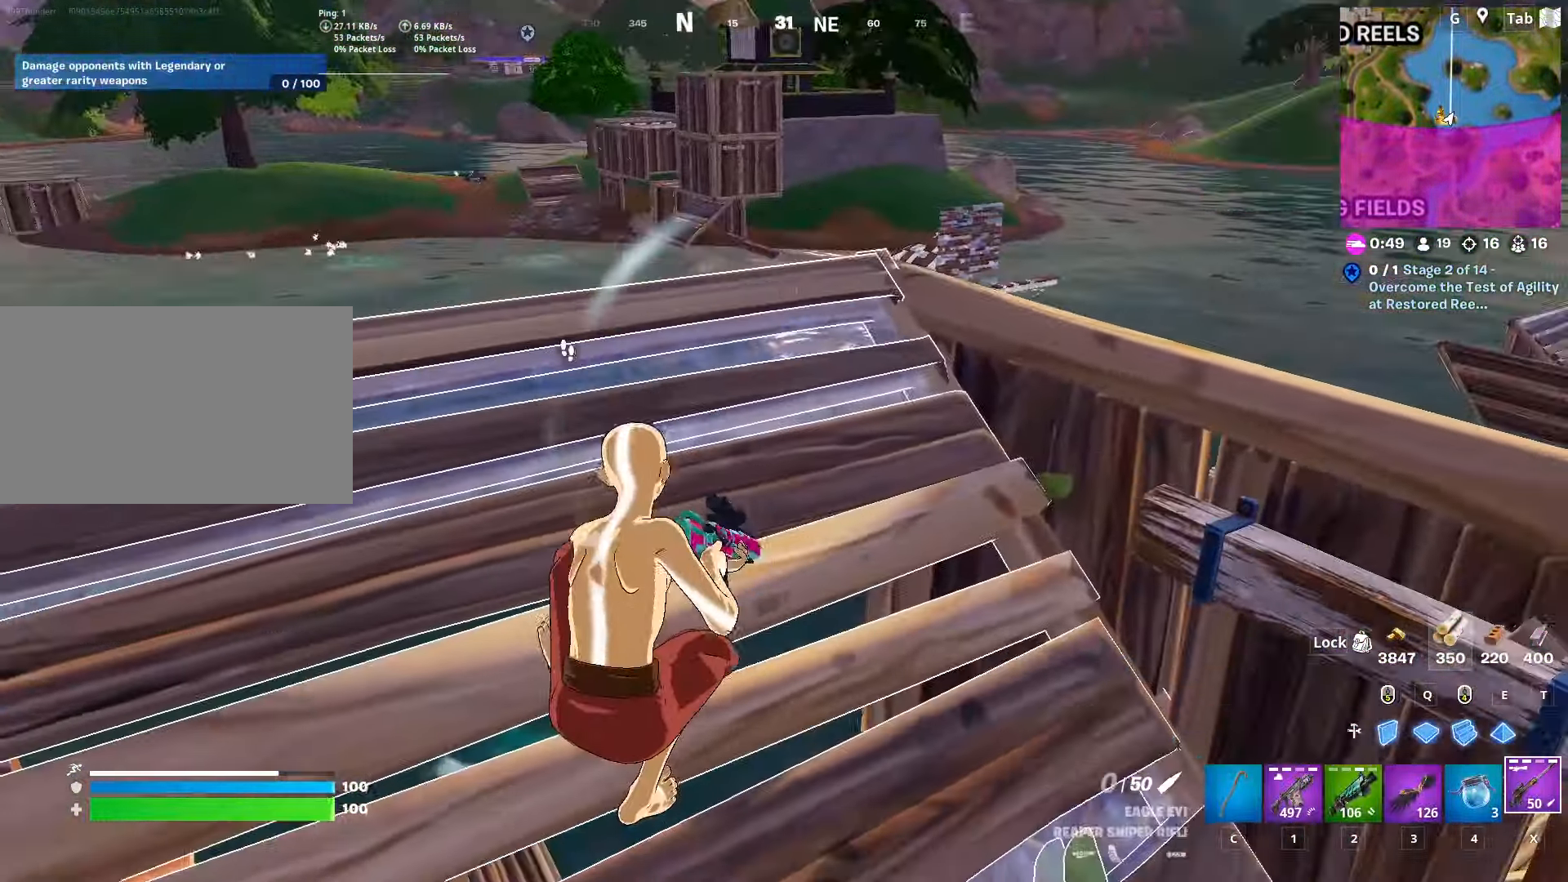
{"keys": ["w"], "mouse": [], "mouse_move": "still", "events": [[200, "space", "down"], [284, "w", "down"], [384, "space", "up"], [417, "d", "up"]]}
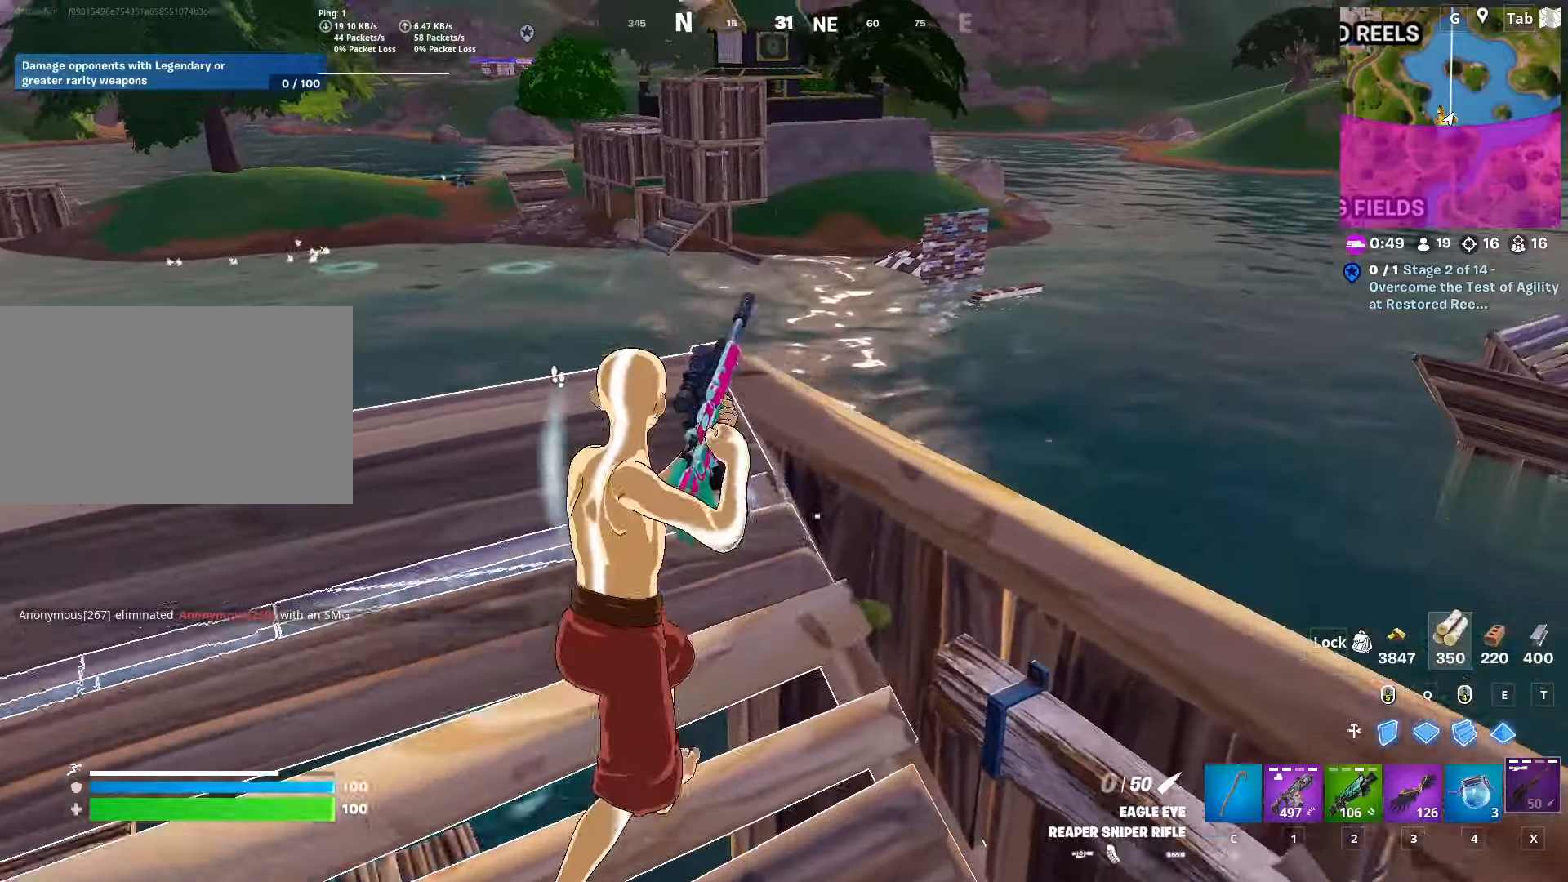
{"keys": [], "mouse": [], "mouse_move": "up-left", "events": [[117, "d", "down"], [117, "w", "up"], [250, "shift", "down"], [400, "d", "up"], [450, "shift", "up"]]}
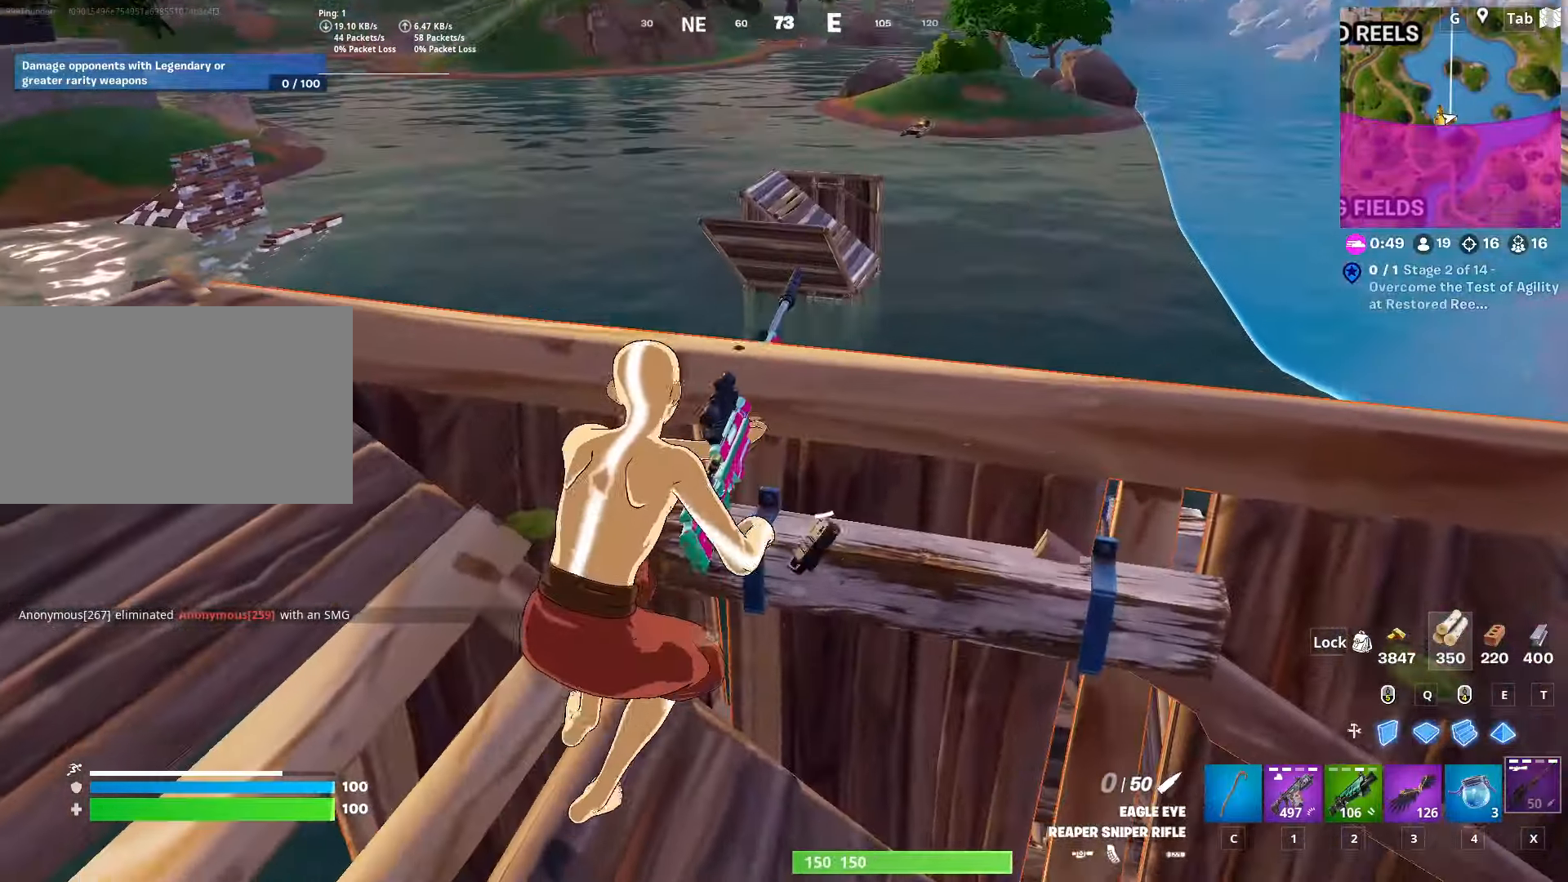
{"keys": [], "mouse": [], "mouse_move": "left", "events": []}
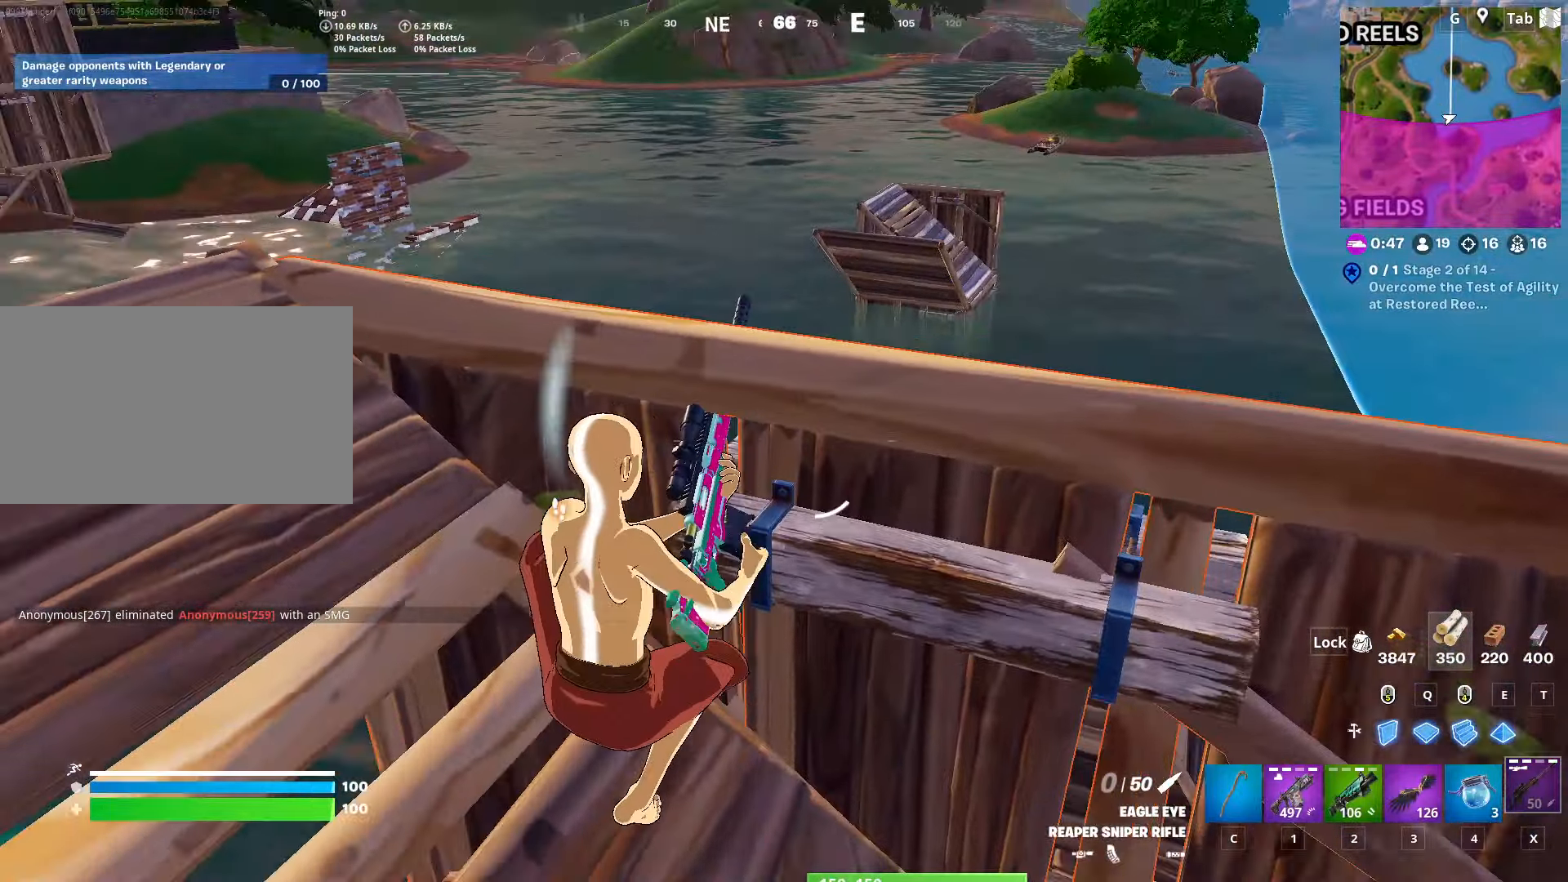
{"keys": [], "mouse": [], "mouse_move": "left", "events": []}
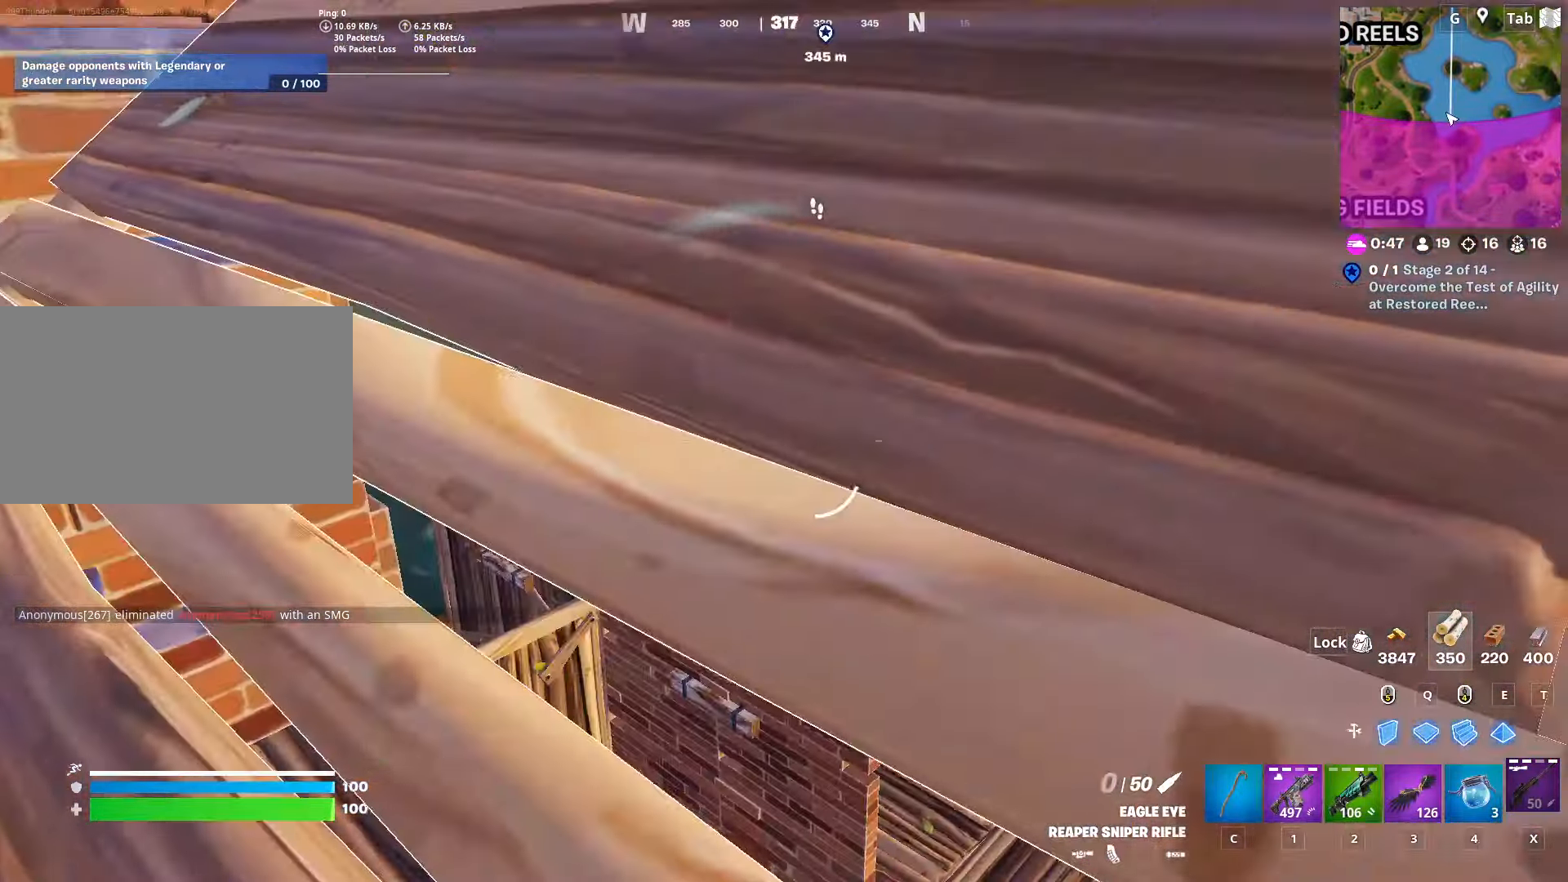
{"keys": ["a", "w"], "mouse": [], "mouse_move": "still", "events": [[17, "d", "down"], [67, "w", "down"], [117, "space", "down"], [301, "d", "up"], [351, "a", "down"], [351, "space", "up"]]}
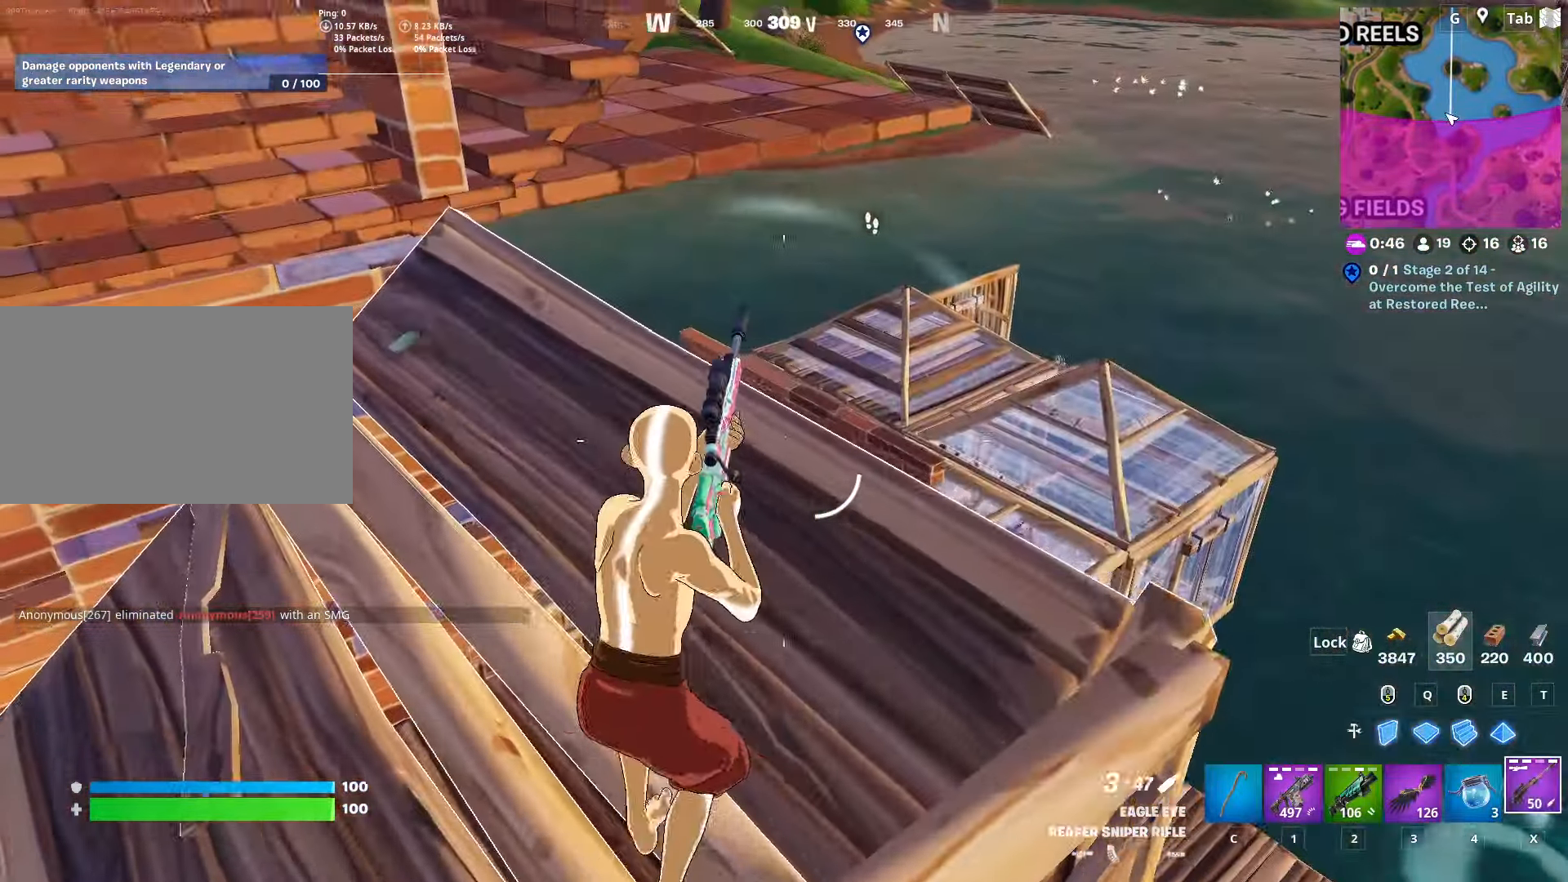
{"keys": ["a", "w"], "mouse": [], "mouse_move": "still", "events": []}
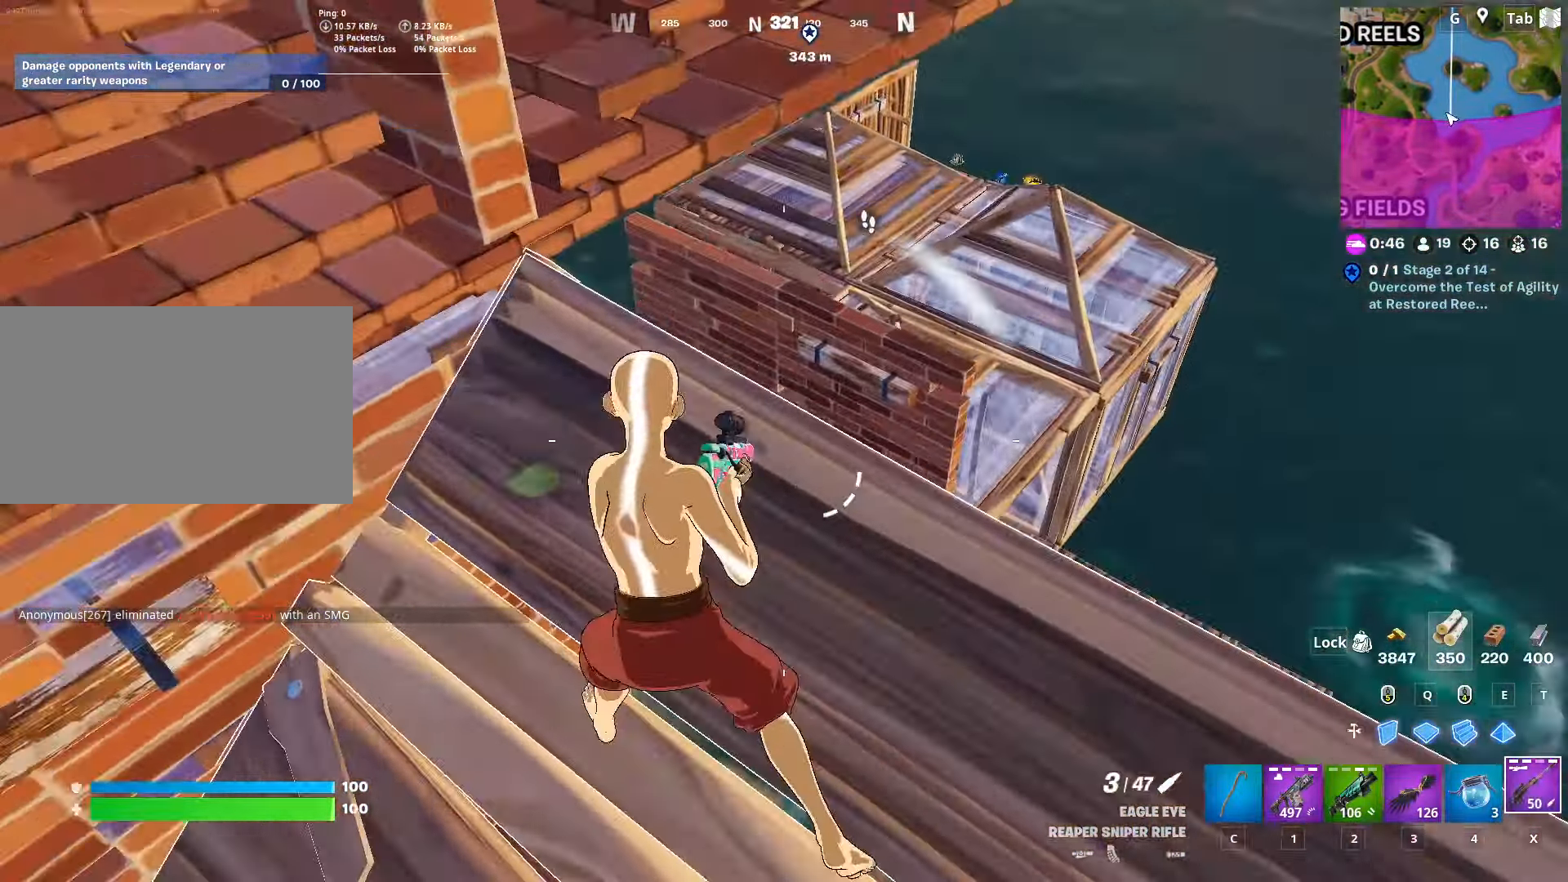
{"keys": ["e", "space", "w"], "mouse": [], "mouse_move": "down-right", "events": [[50, "a", "up"], [100, "d", "down"], [234, "space", "down"], [384, "d", "up"], [434, "e", "down"]]}
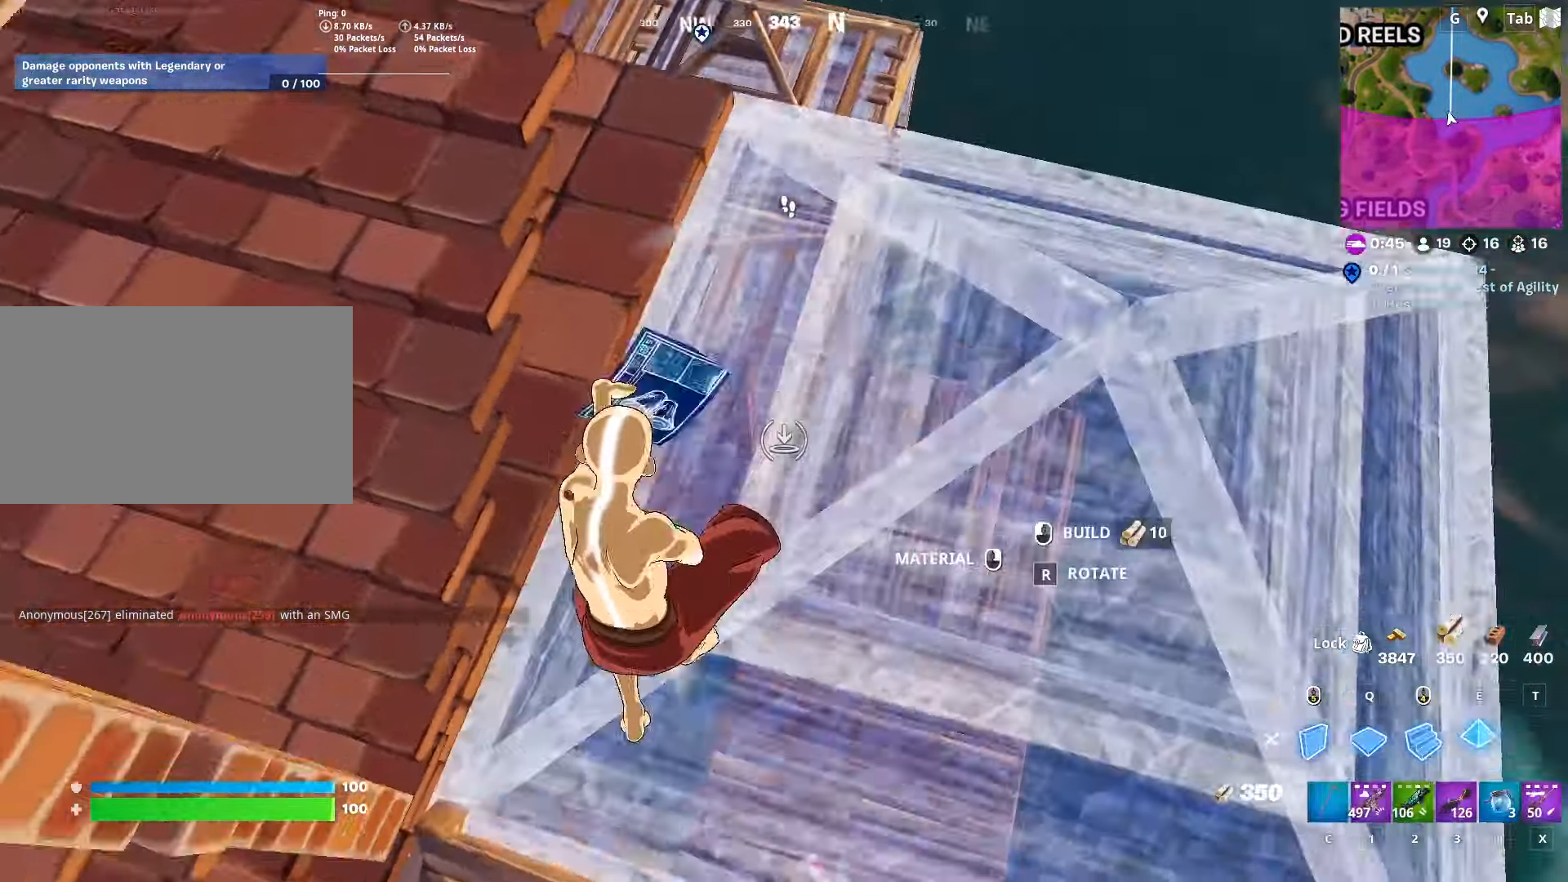
{"keys": ["ctrl", "w"], "mouse": [], "mouse_move": "down-left", "events": [[16, "mouse_left", "down"], [16, "space", "up"], [66, "e", "up"], [167, "c", "down"], [200, "mouse_left", "up"], [250, "c", "up"], [433, "ctrl", "down"]]}
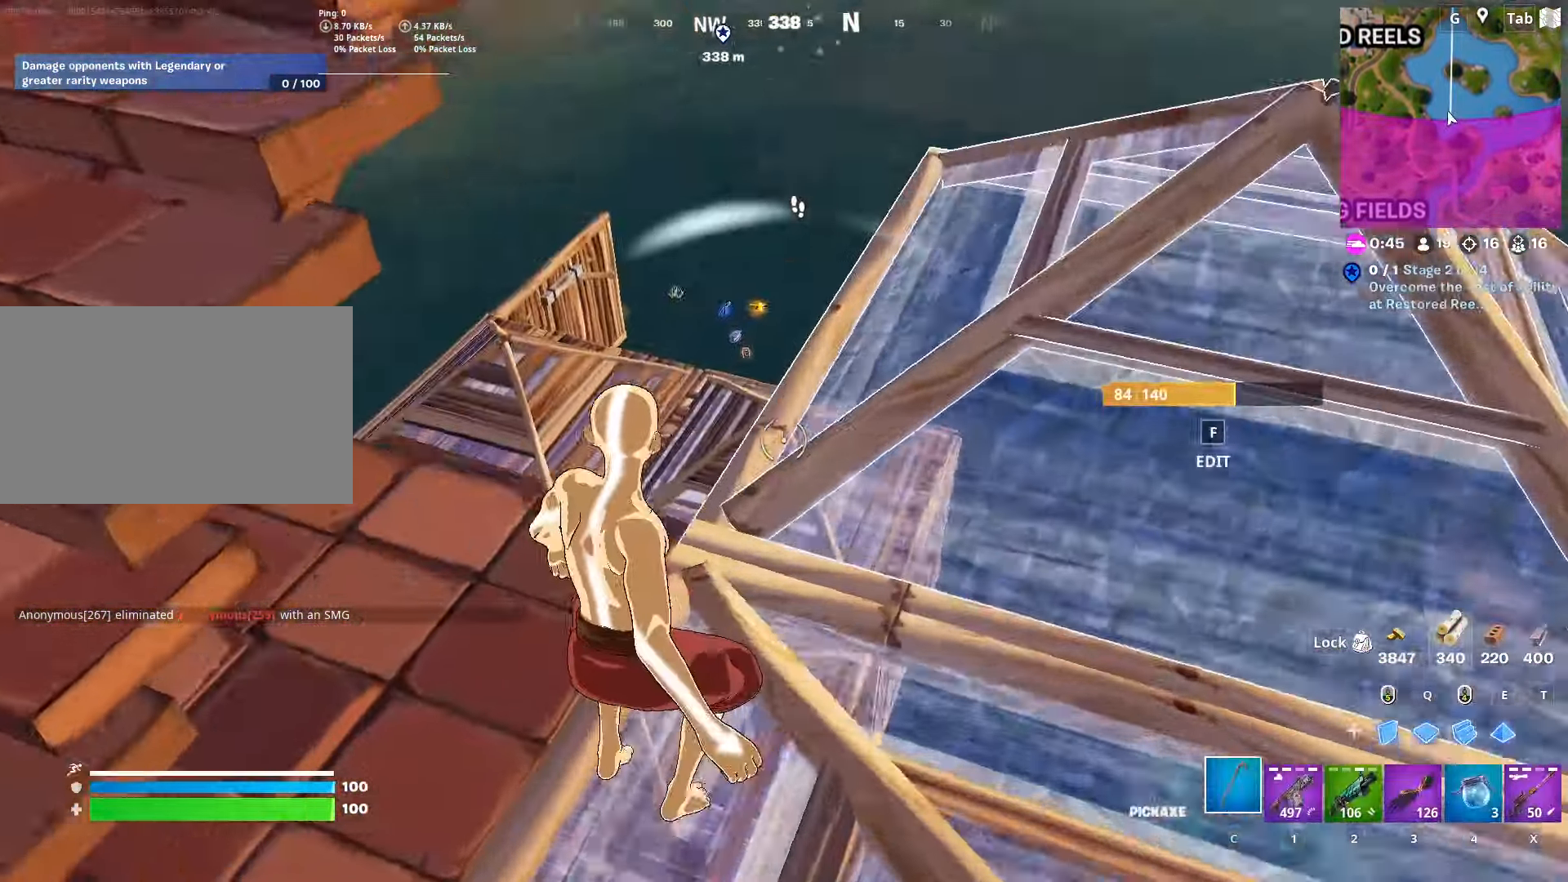
{"keys": ["space", "w"], "mouse": [], "mouse_move": "still", "events": [[84, "d", "down"], [134, "ctrl", "up"], [317, "1", "down"], [367, "d", "up"], [467, "1", "up"], [467, "space", "down"]]}
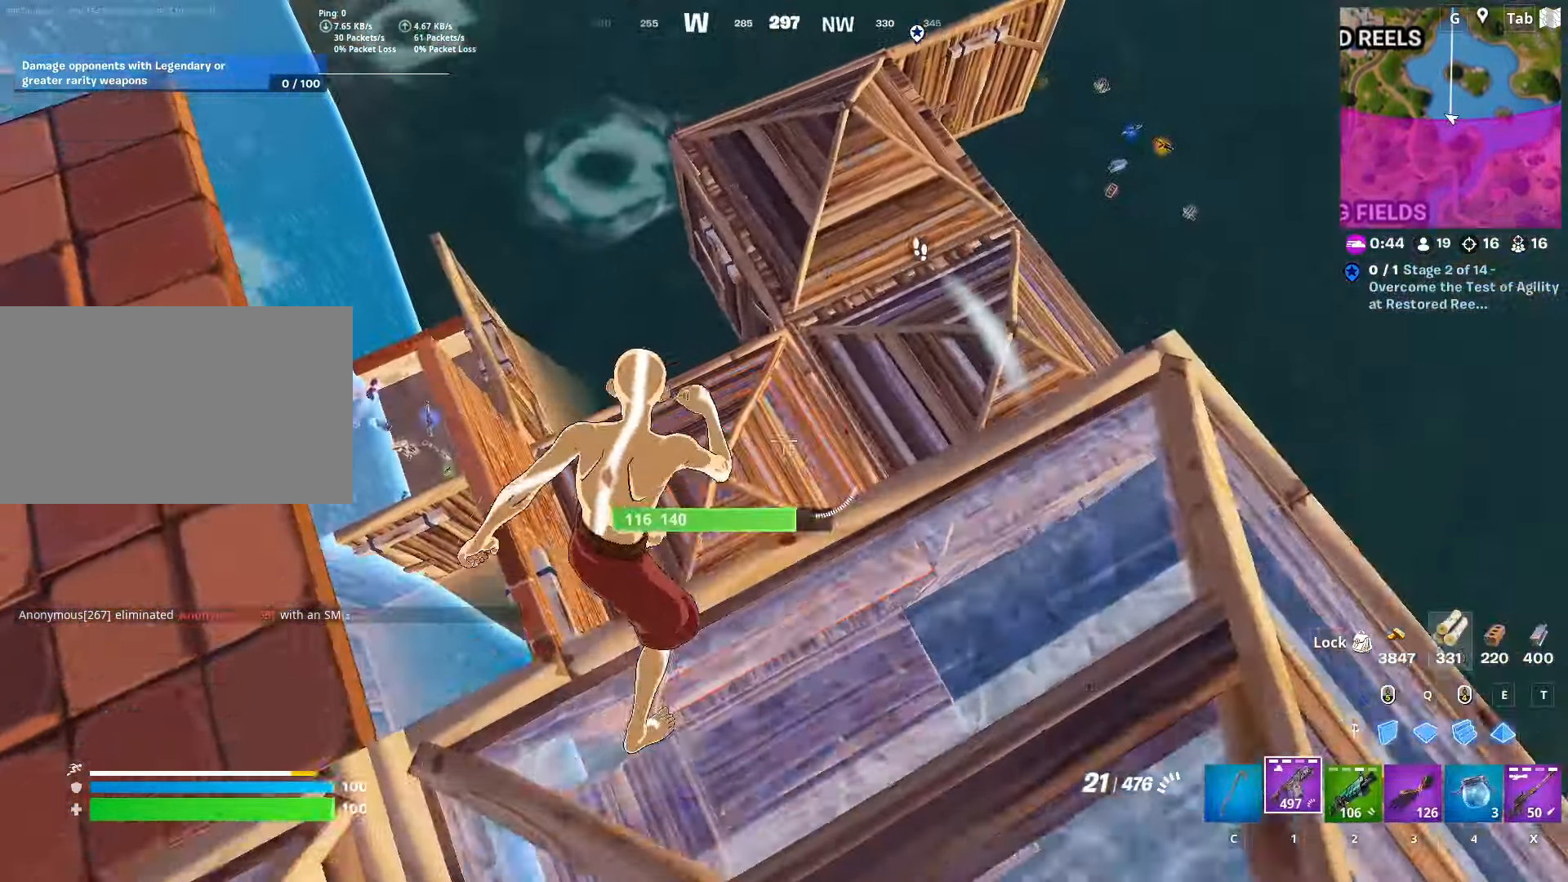
{"keys": ["a", "w"], "mouse": [], "mouse_move": "right", "events": [[150, "w", "up"], [183, "space", "up"], [333, "d", "down"], [433, "d", "up"], [484, "a", "down"], [484, "w", "down"]]}
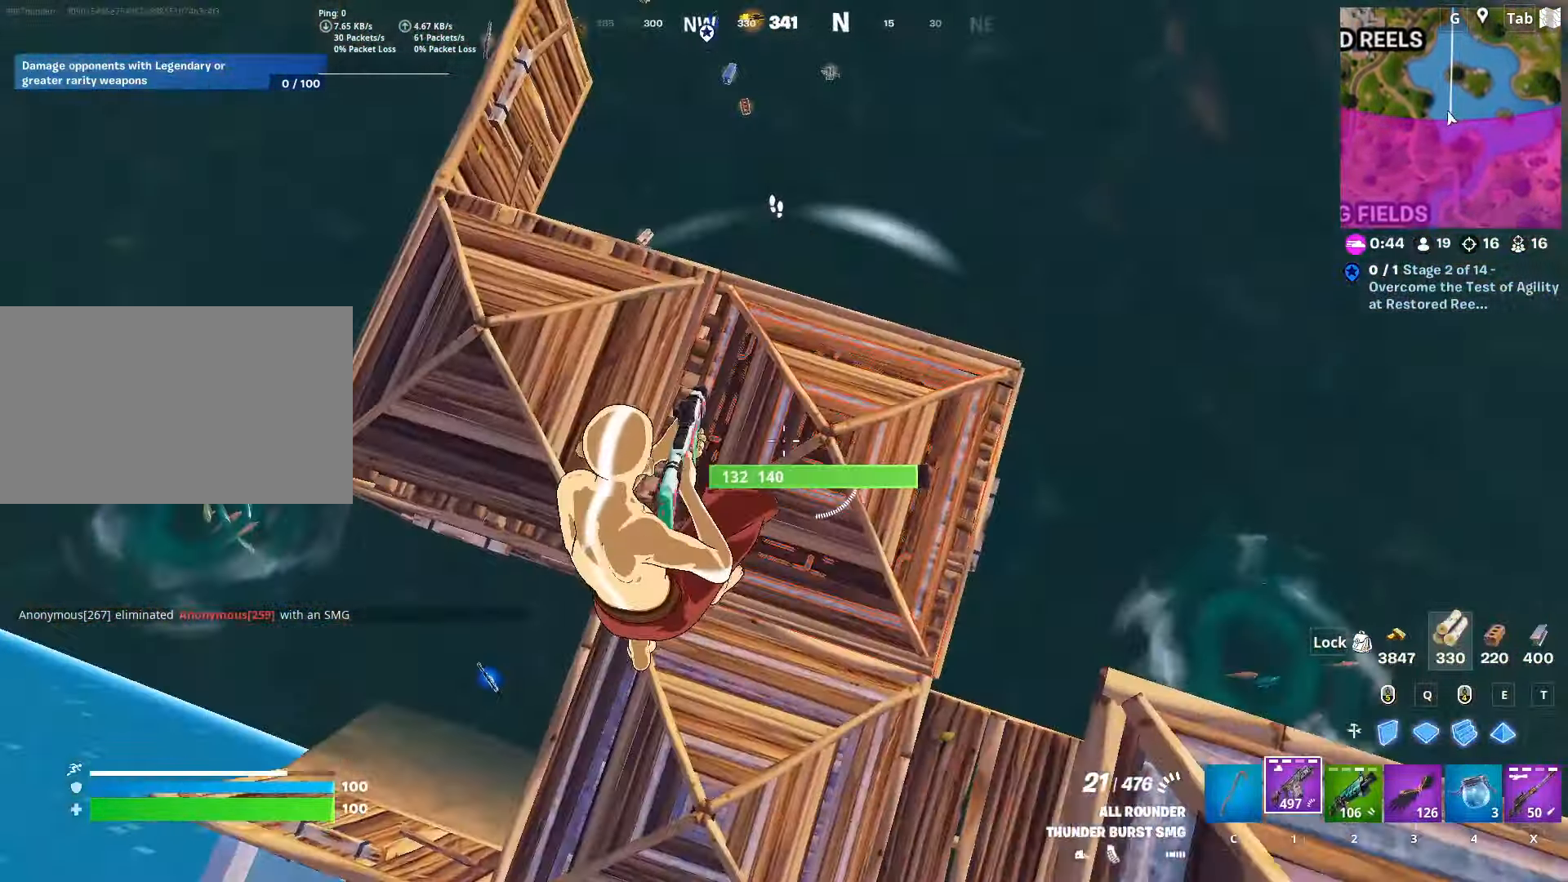
{"keys": ["a", "s"], "mouse": [], "mouse_move": "right", "events": [[67, "w", "up"], [351, "s", "down"]]}
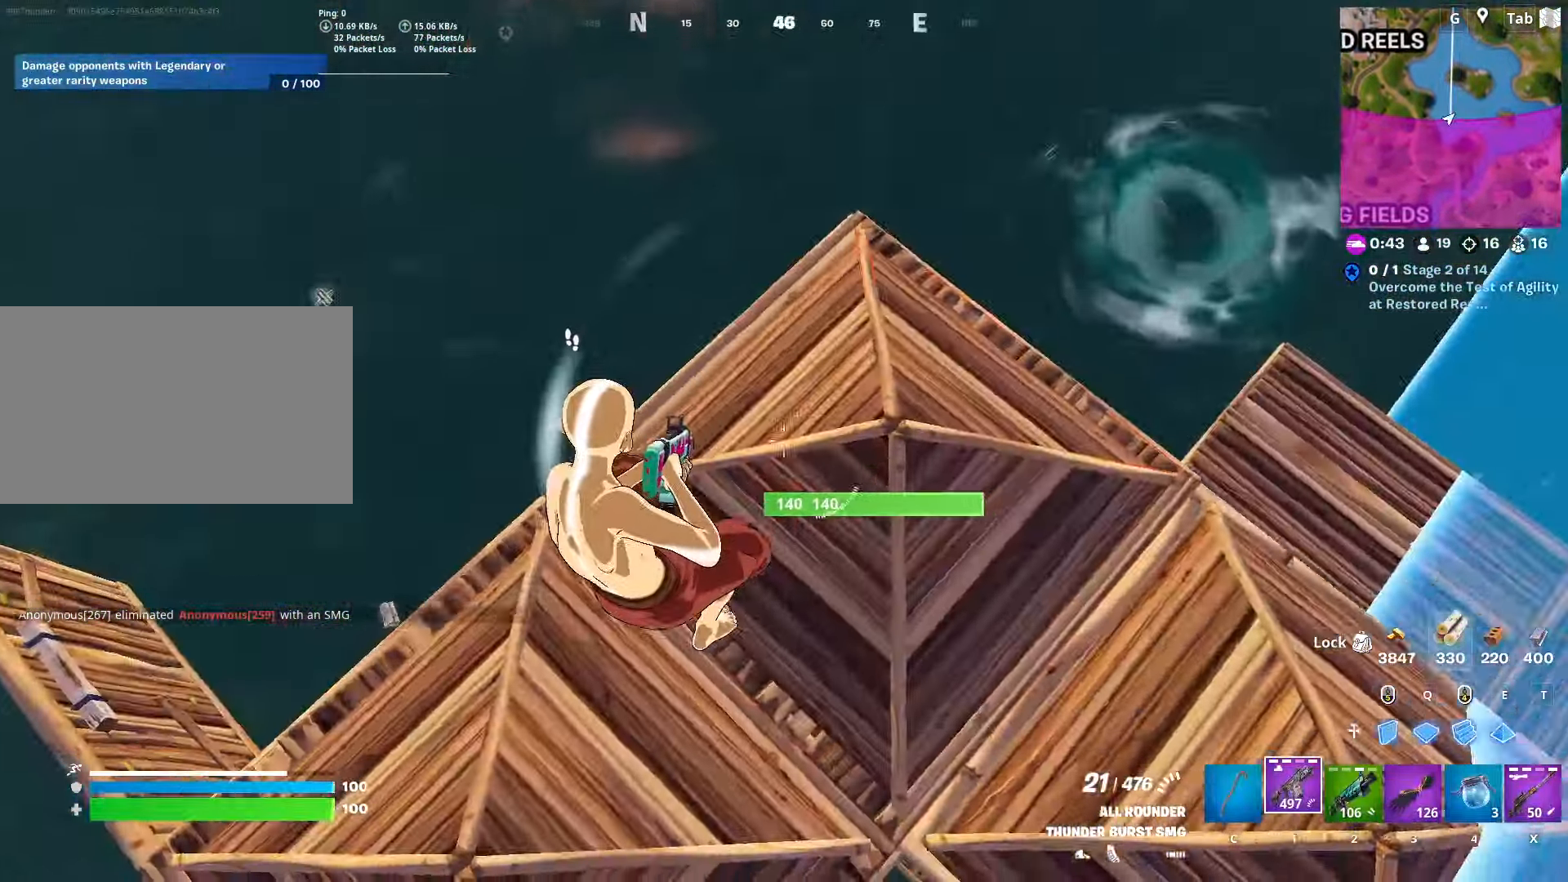
{"keys": ["d", "w"], "mouse": [], "mouse_move": "right", "events": [[33, "s", "up"], [183, "w", "down"], [283, "mouse_left", "down"], [316, "c", "down"], [366, "a", "up"], [400, "c", "up"], [450, "d", "down"], [500, "mouse_left", "up"]]}
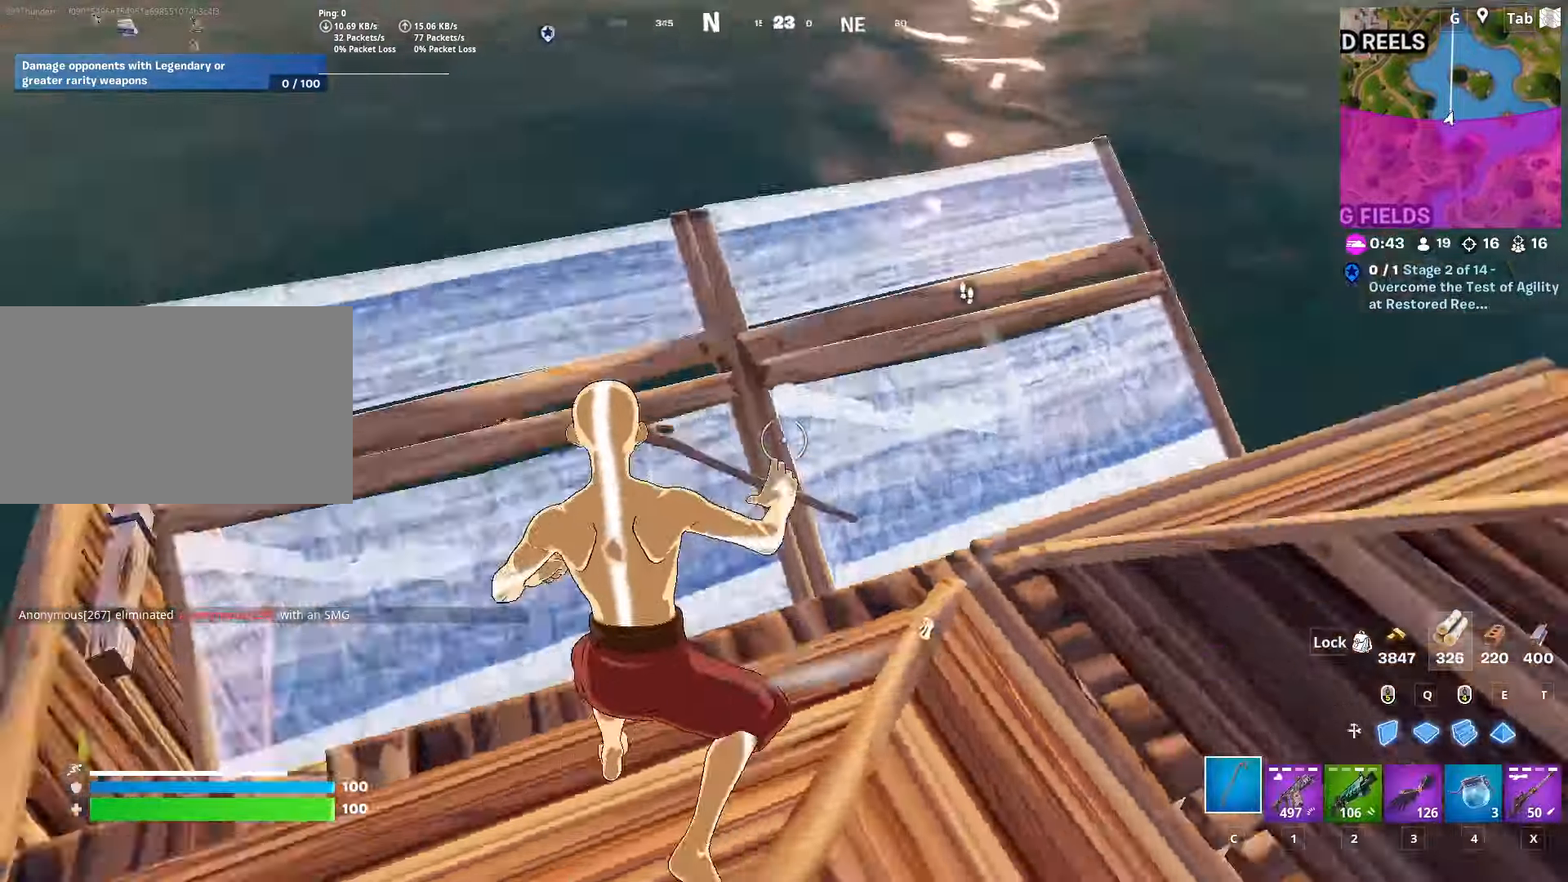
{"keys": ["d", "space"], "mouse": [], "mouse_move": "down-left", "events": [[50, "1", "down"], [233, "1", "up"], [333, "space", "down"], [400, "w", "up"]]}
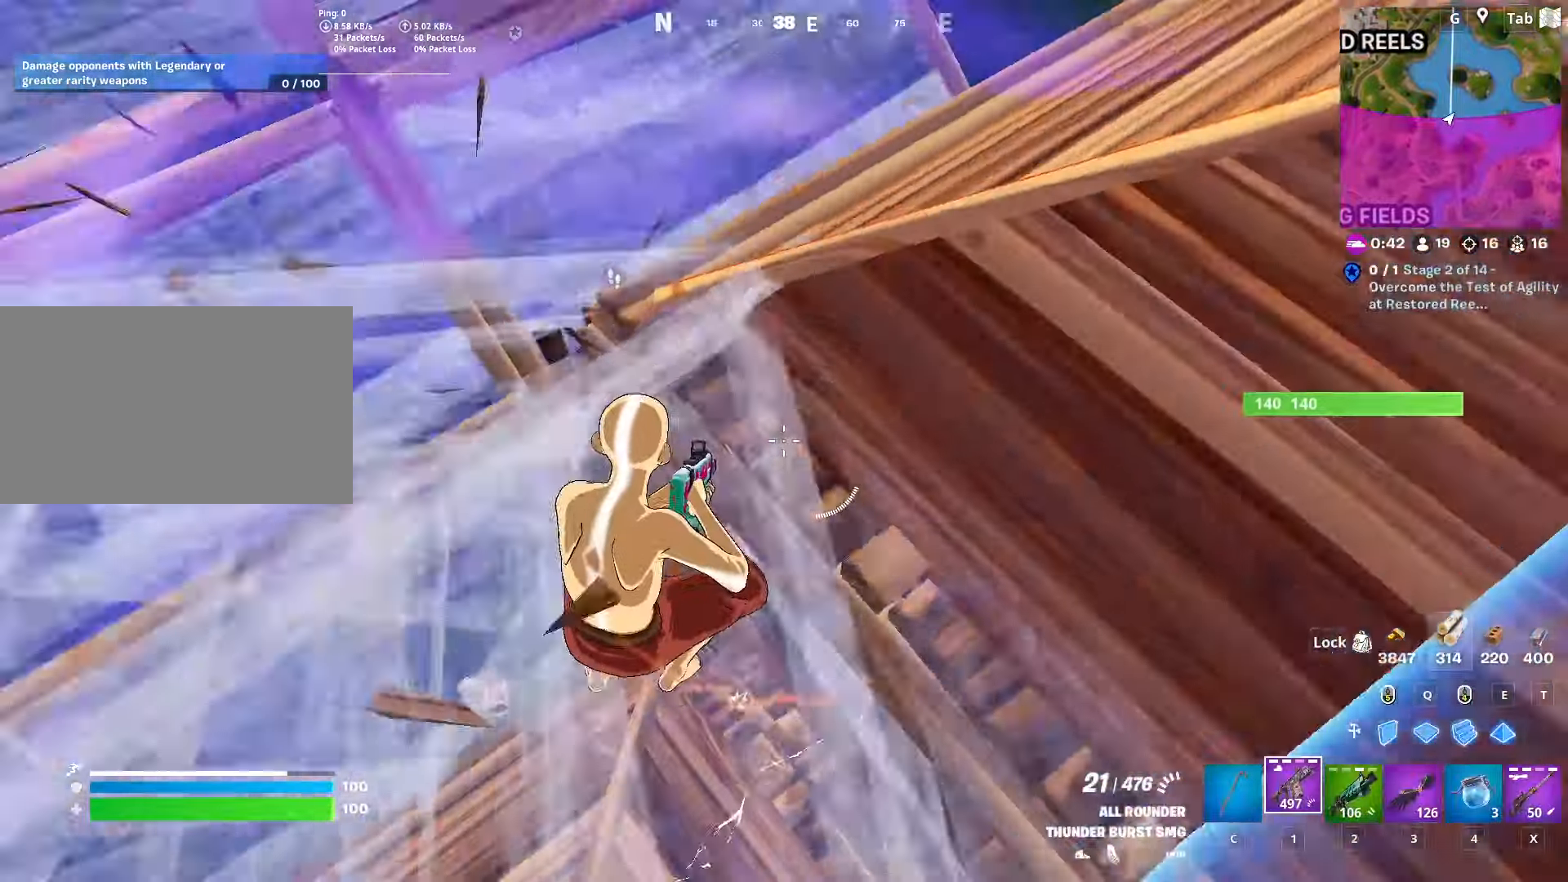
{"keys": ["w"], "mouse": [], "mouse_move": "up", "events": [[100, "space", "up"], [150, "w", "down"], [184, "q", "down"], [284, "mouse_left", "down"], [334, "d", "up"], [384, "q", "up"], [484, "mouse_left", "up"]]}
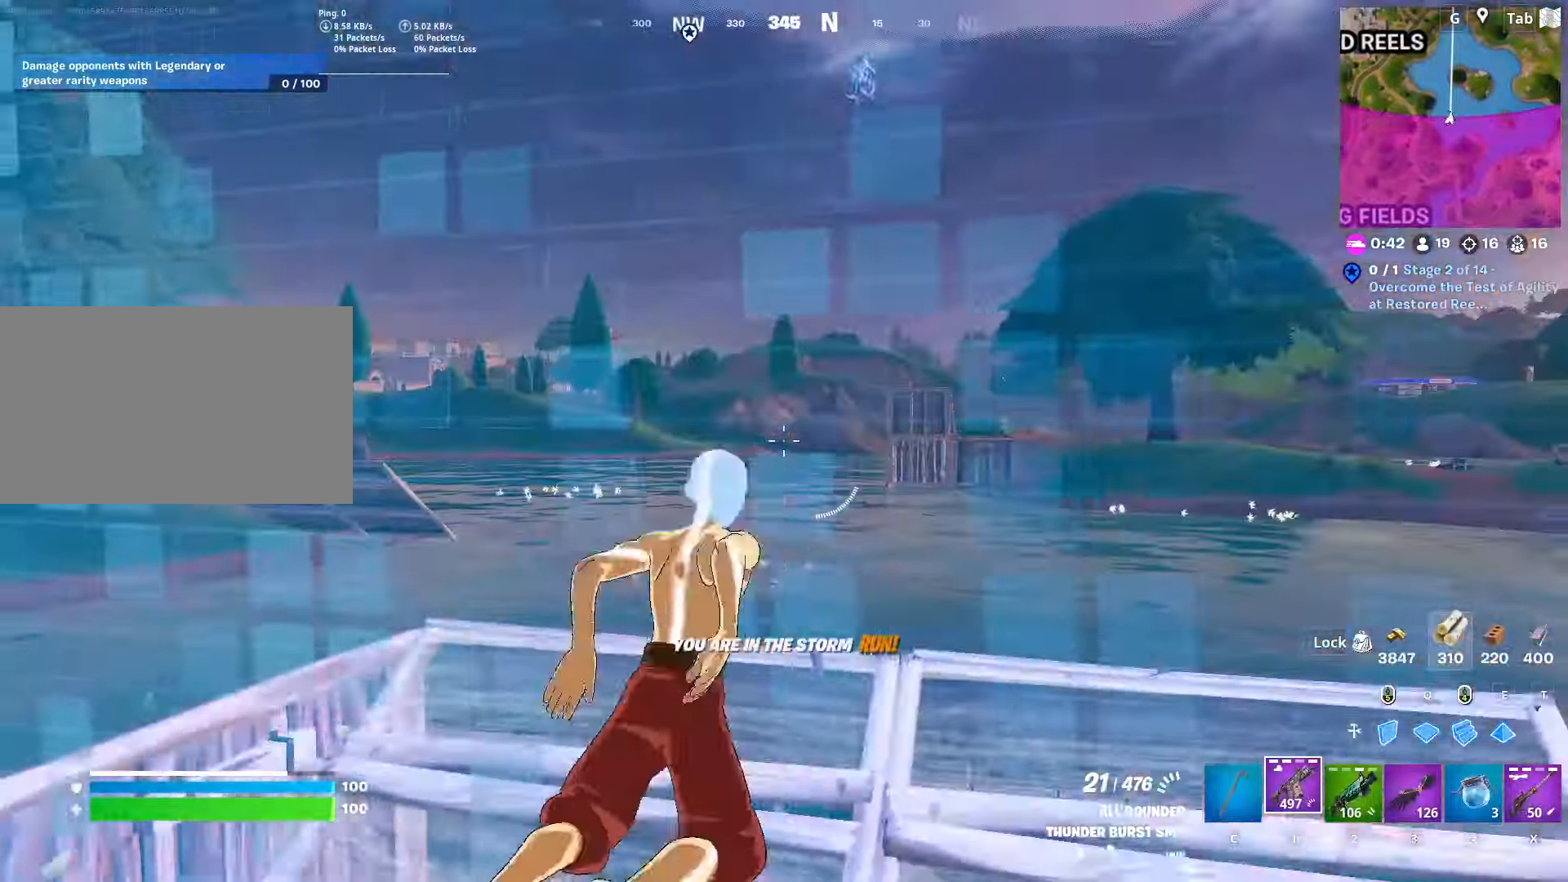
{"keys": ["w"], "mouse": [], "mouse_move": "still", "events": [[16, "2", "down"], [167, "2", "up"]]}
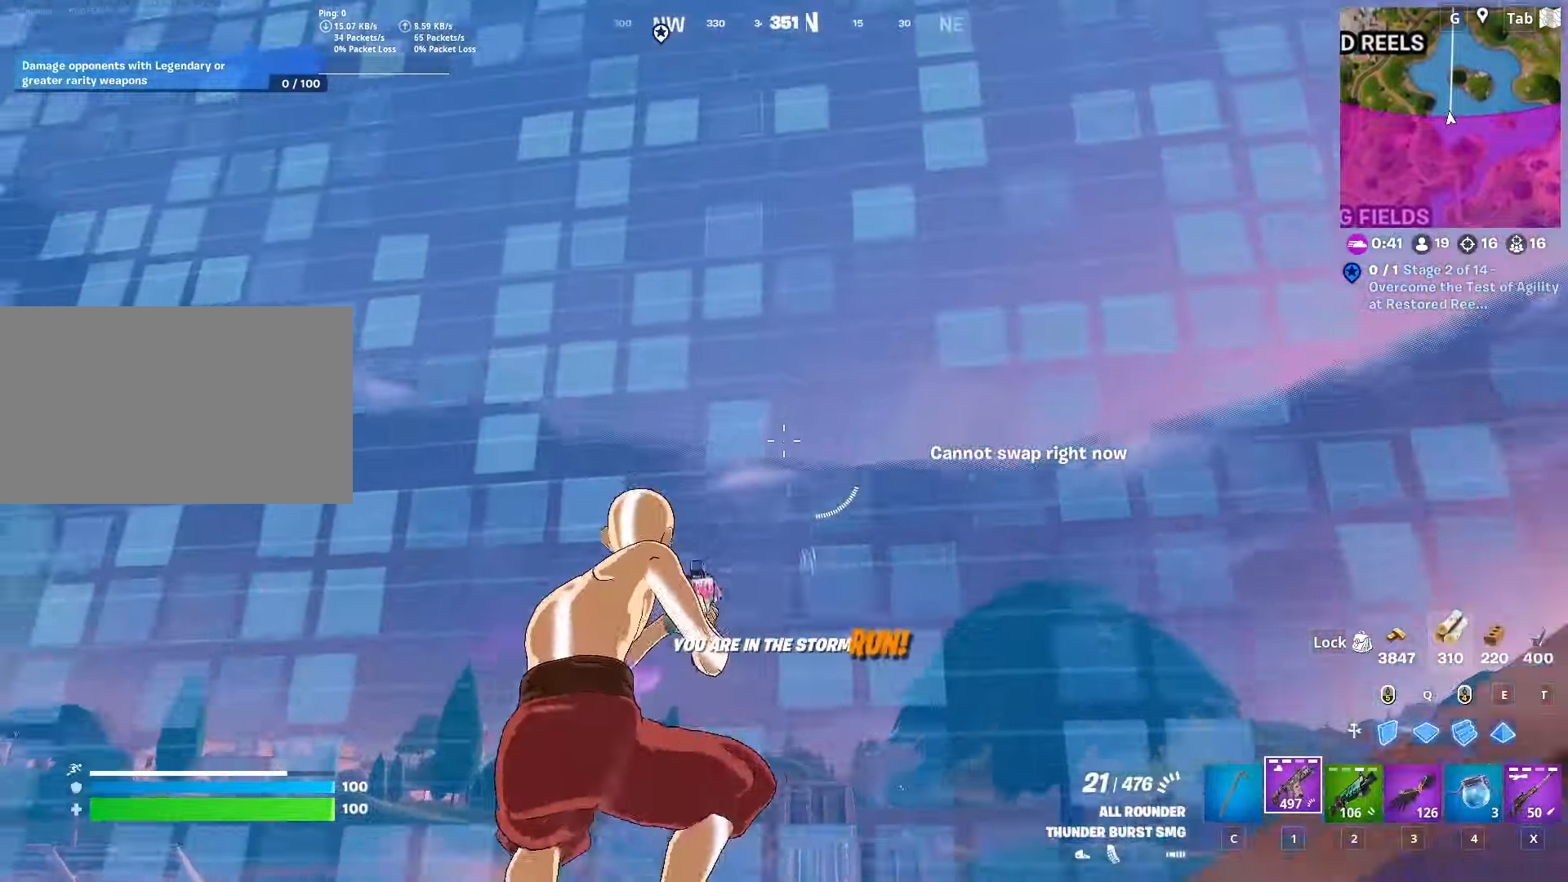
{"keys": ["w"], "mouse": [], "mouse_move": "still", "events": [[184, "ctrl", "down"], [451, "ctrl", "up"]]}
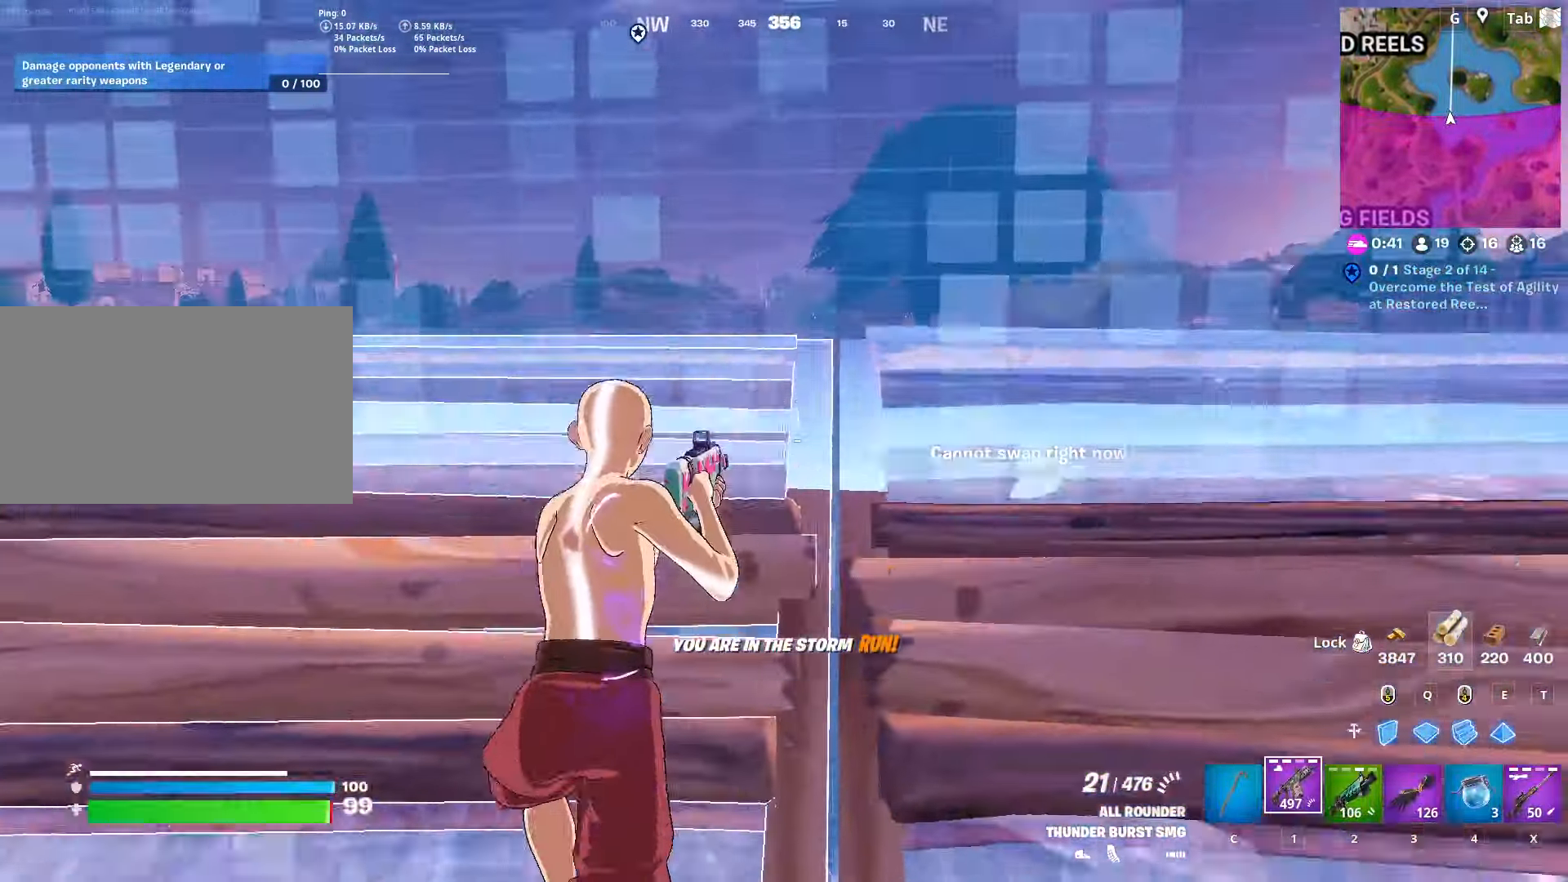
{"keys": ["ctrl", "w"], "mouse": [], "mouse_move": "still", "events": [[433, "ctrl", "down"]]}
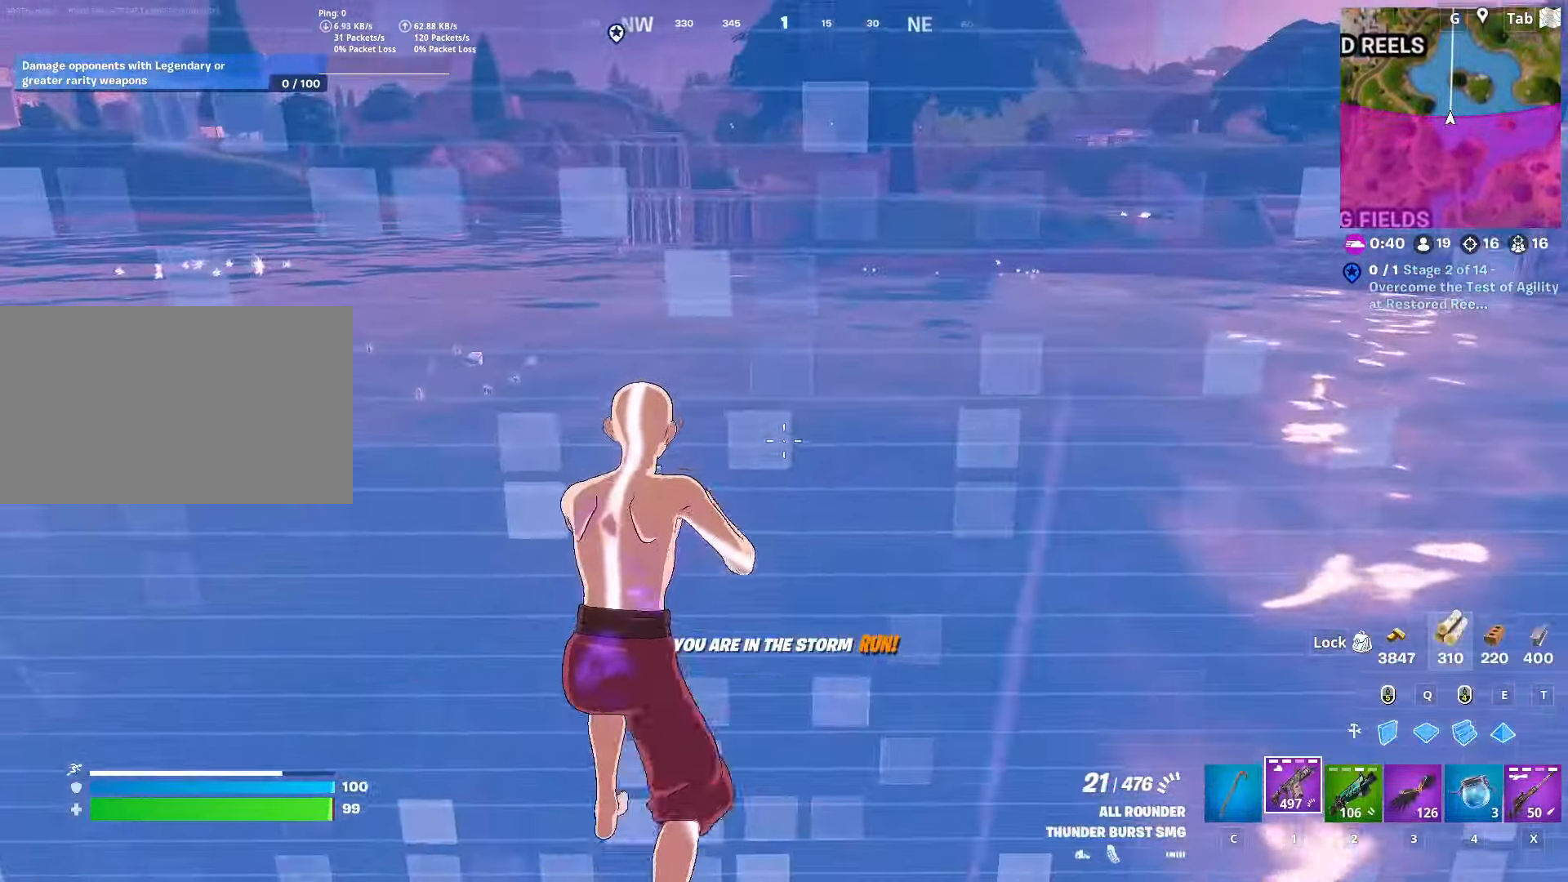
{"keys": ["w"], "mouse": [], "mouse_move": "down", "events": [[117, "space", "down"], [200, "ctrl", "up"], [401, "space", "up"]]}
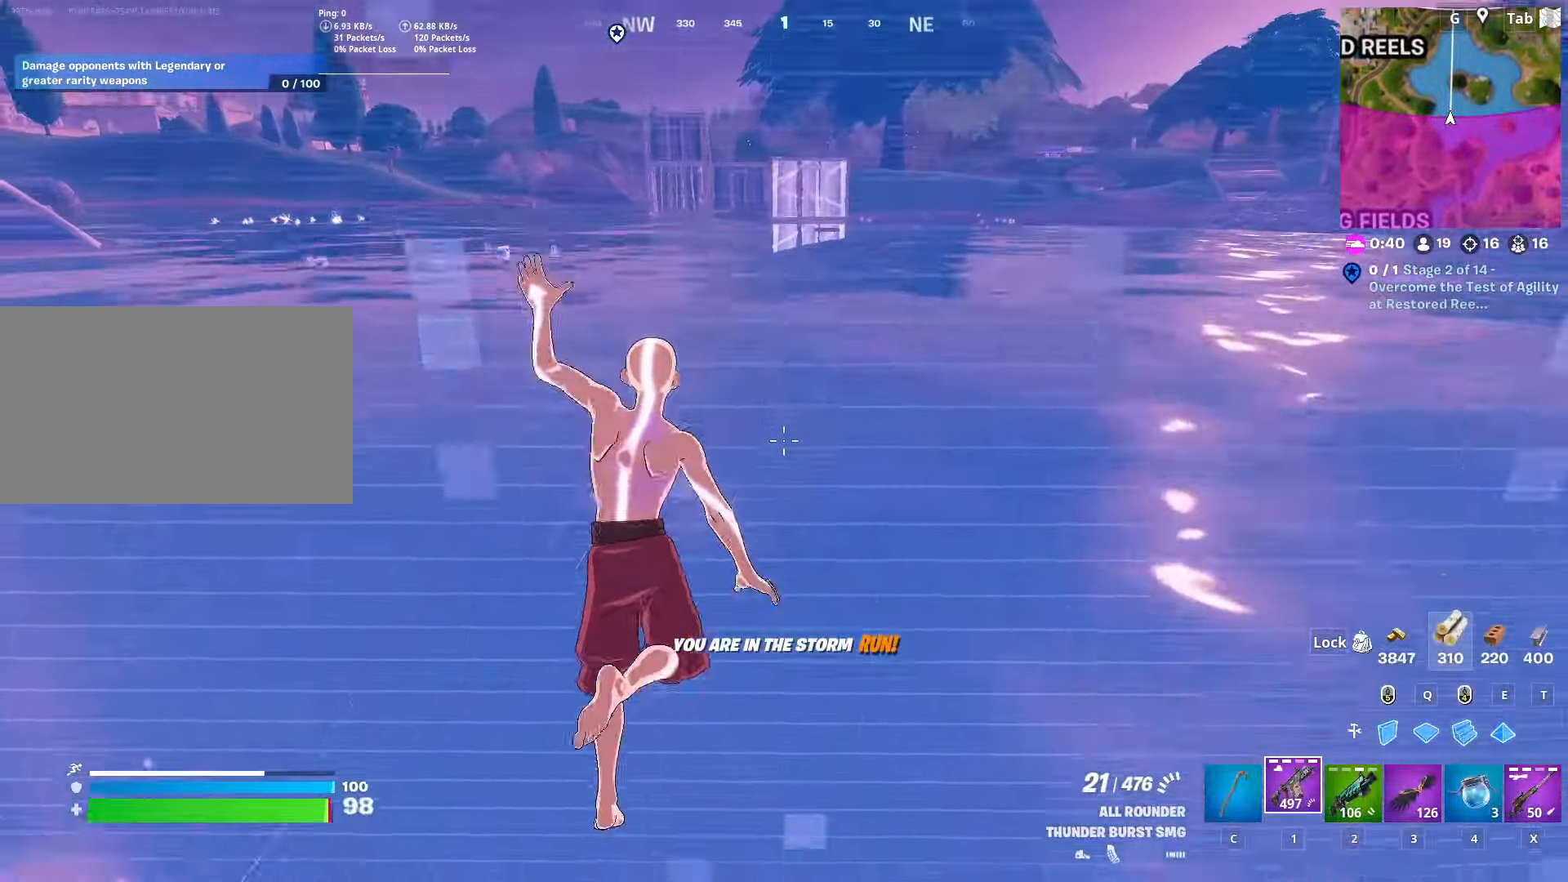
{"keys": ["space", "w"], "mouse": [], "mouse_move": "still", "events": [[367, "space", "down"]]}
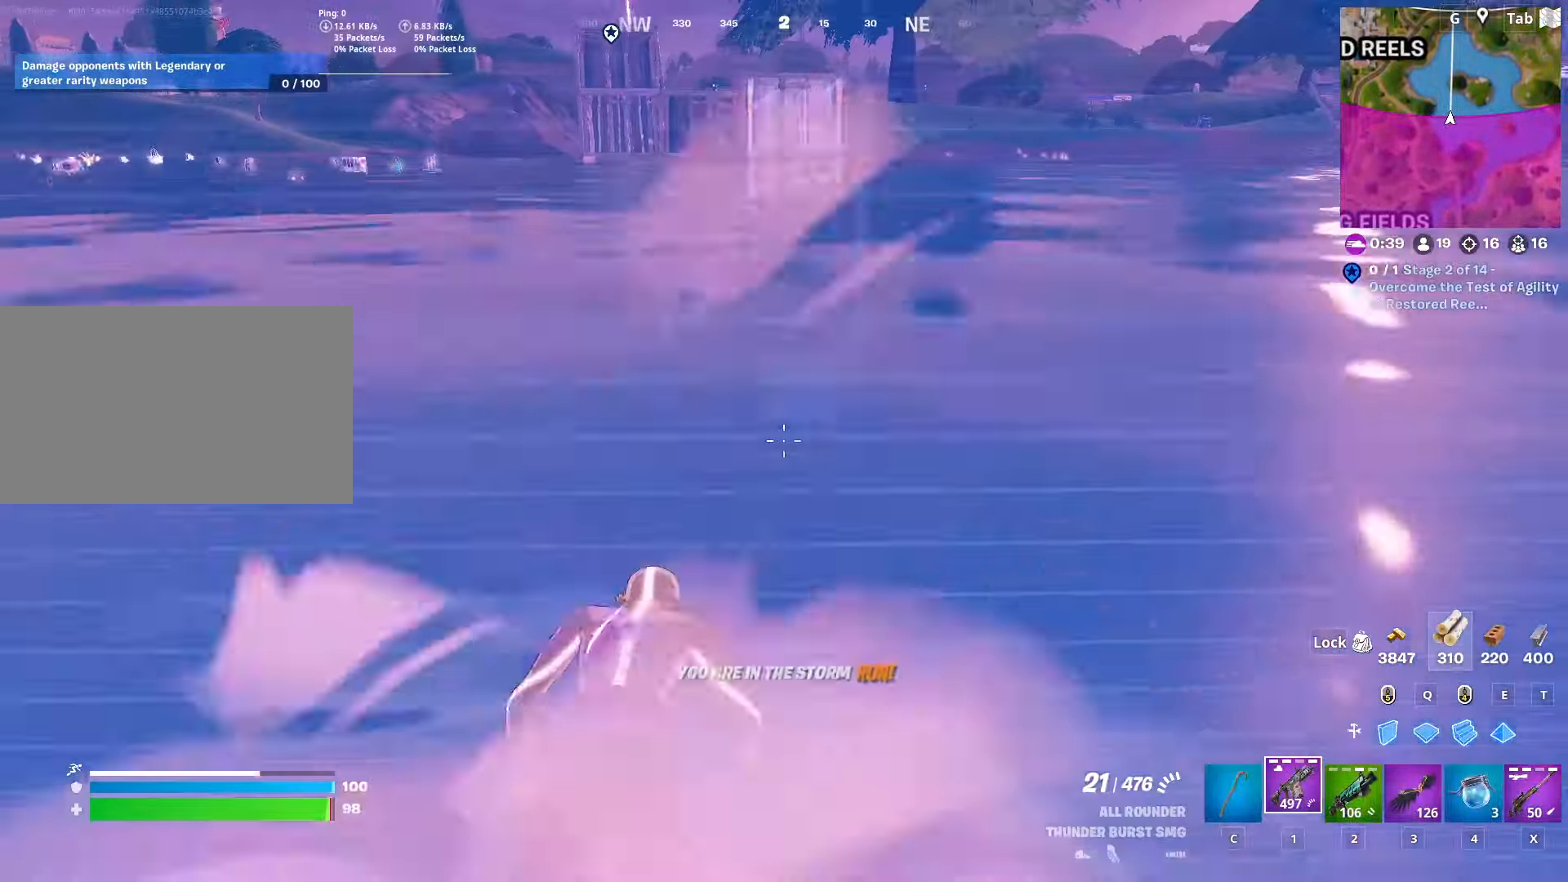
{"keys": ["w"], "mouse": [], "mouse_move": "still", "events": [[150, "space", "up"]]}
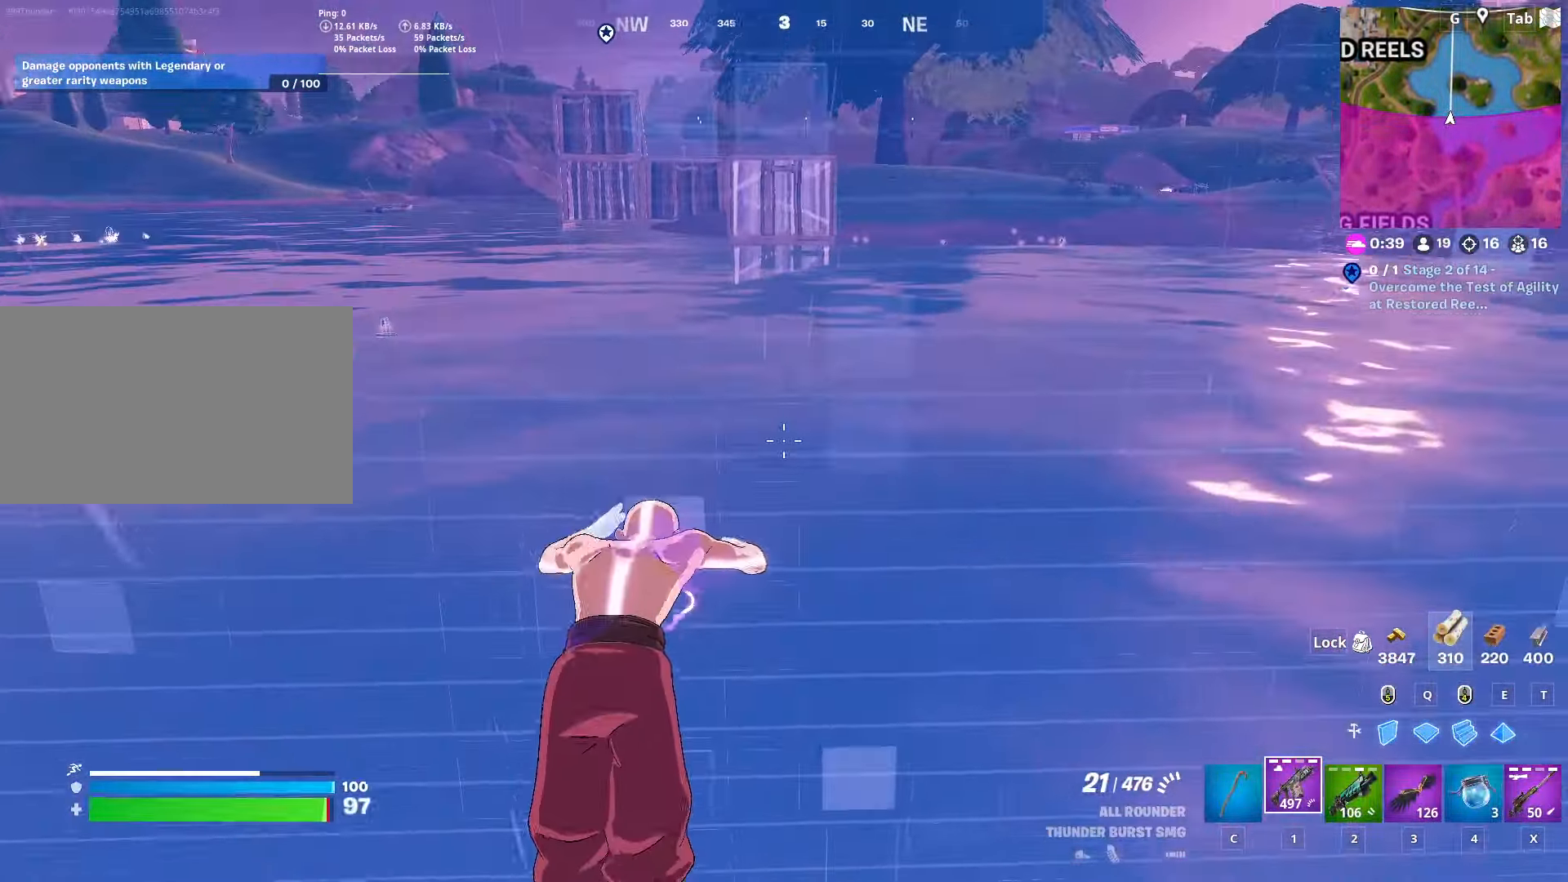
{"keys": ["w"], "mouse": [], "mouse_move": "still", "events": []}
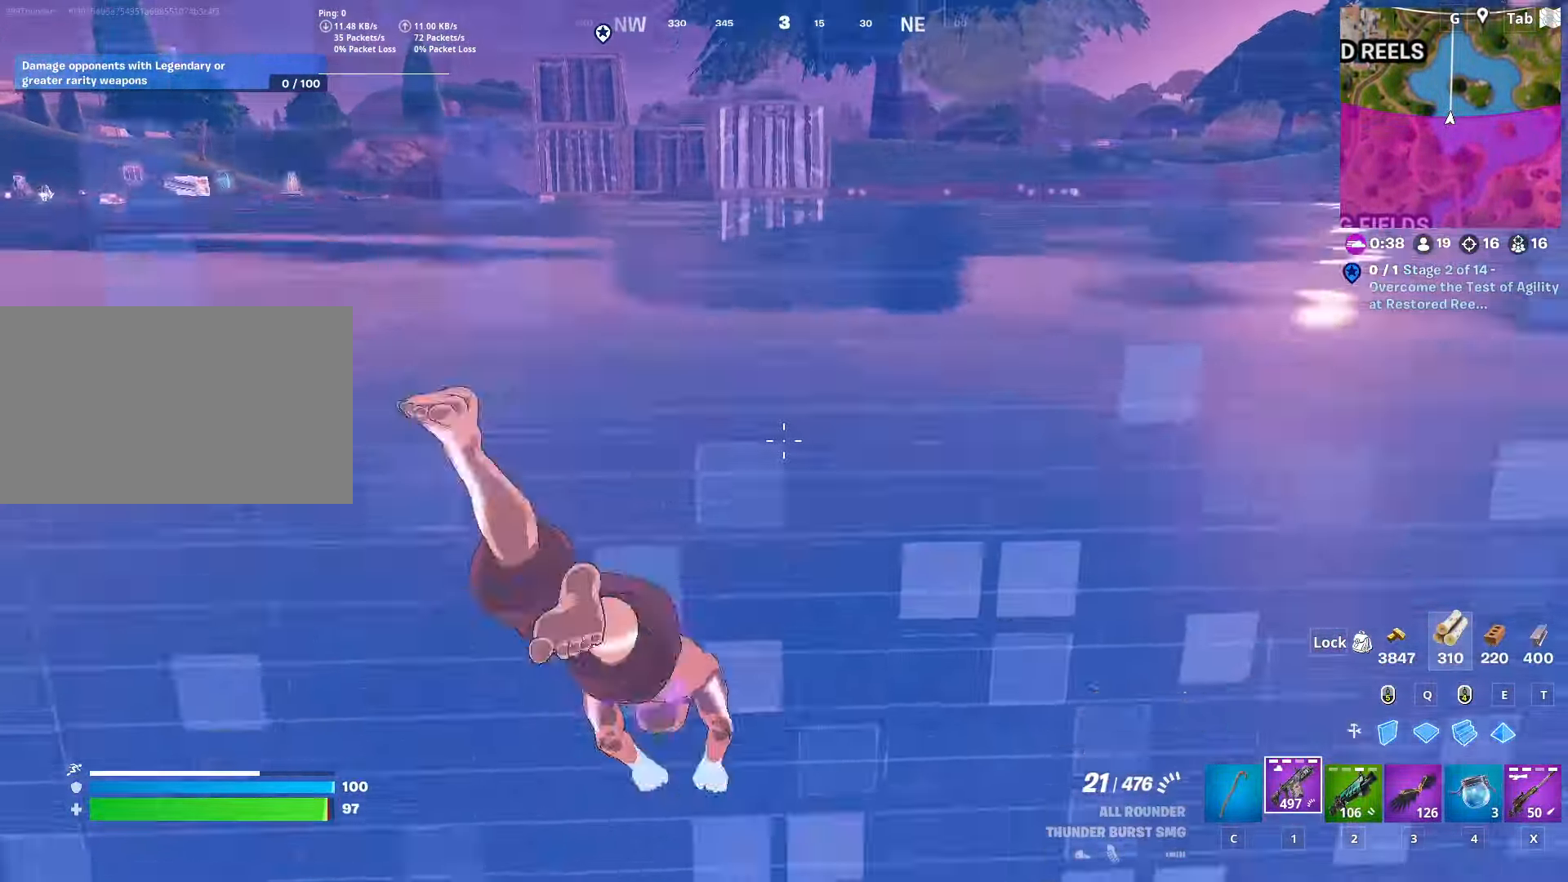
{"keys": ["space", "w"], "mouse": [], "mouse_move": "still", "events": [[467, "space", "down"]]}
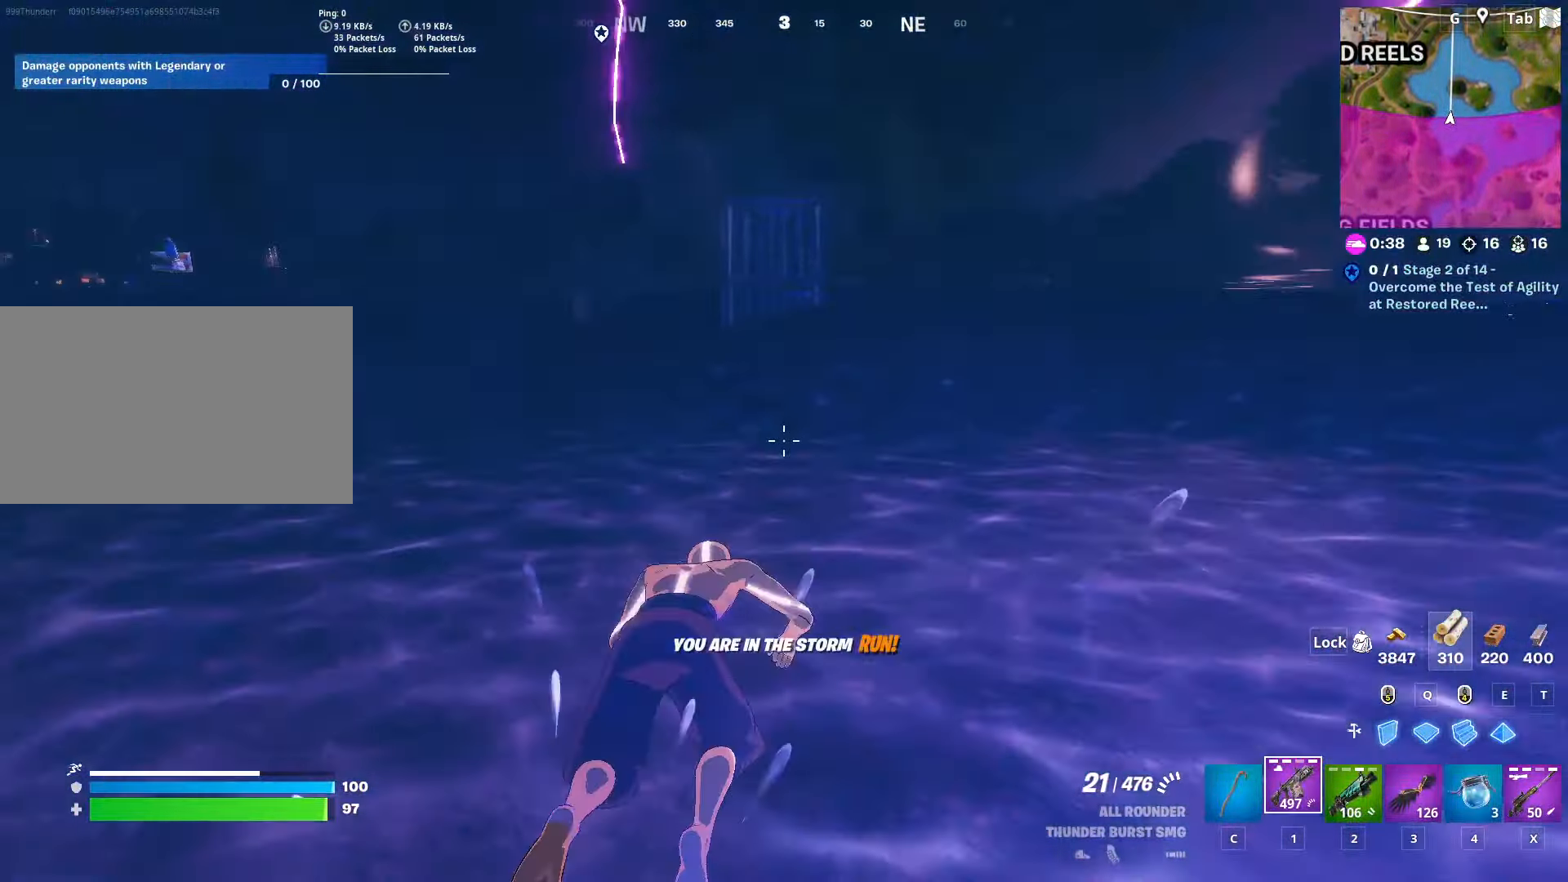
{"keys": ["d", "w"], "mouse": [], "mouse_move": "still", "events": [[284, "d", "down"], [334, "space", "up"]]}
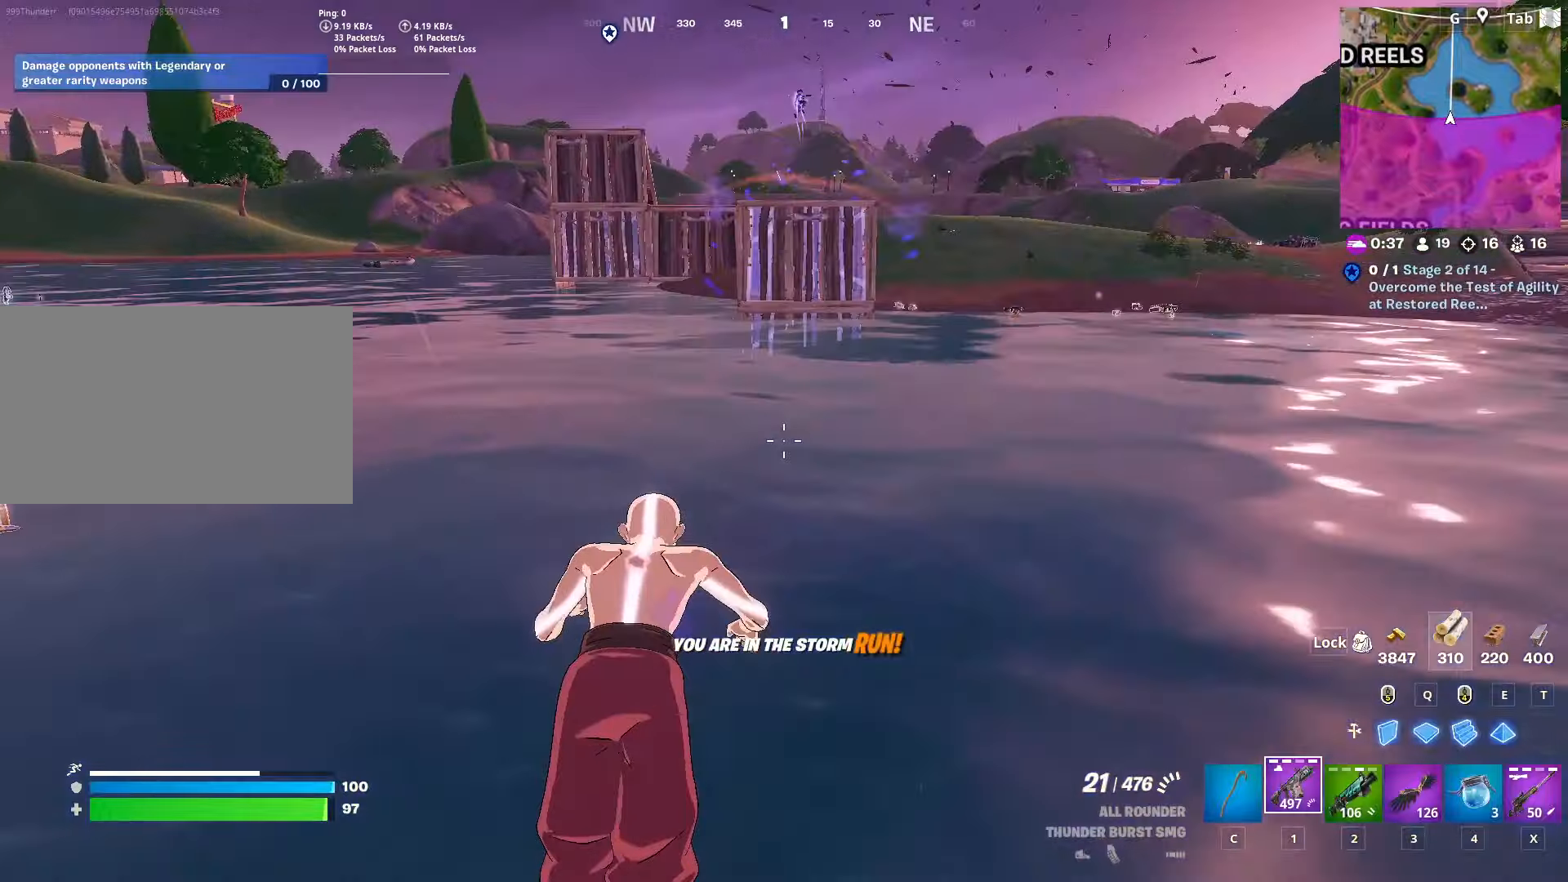
{"keys": ["w"], "mouse": [], "mouse_move": "still", "events": [[83, "d", "up"]]}
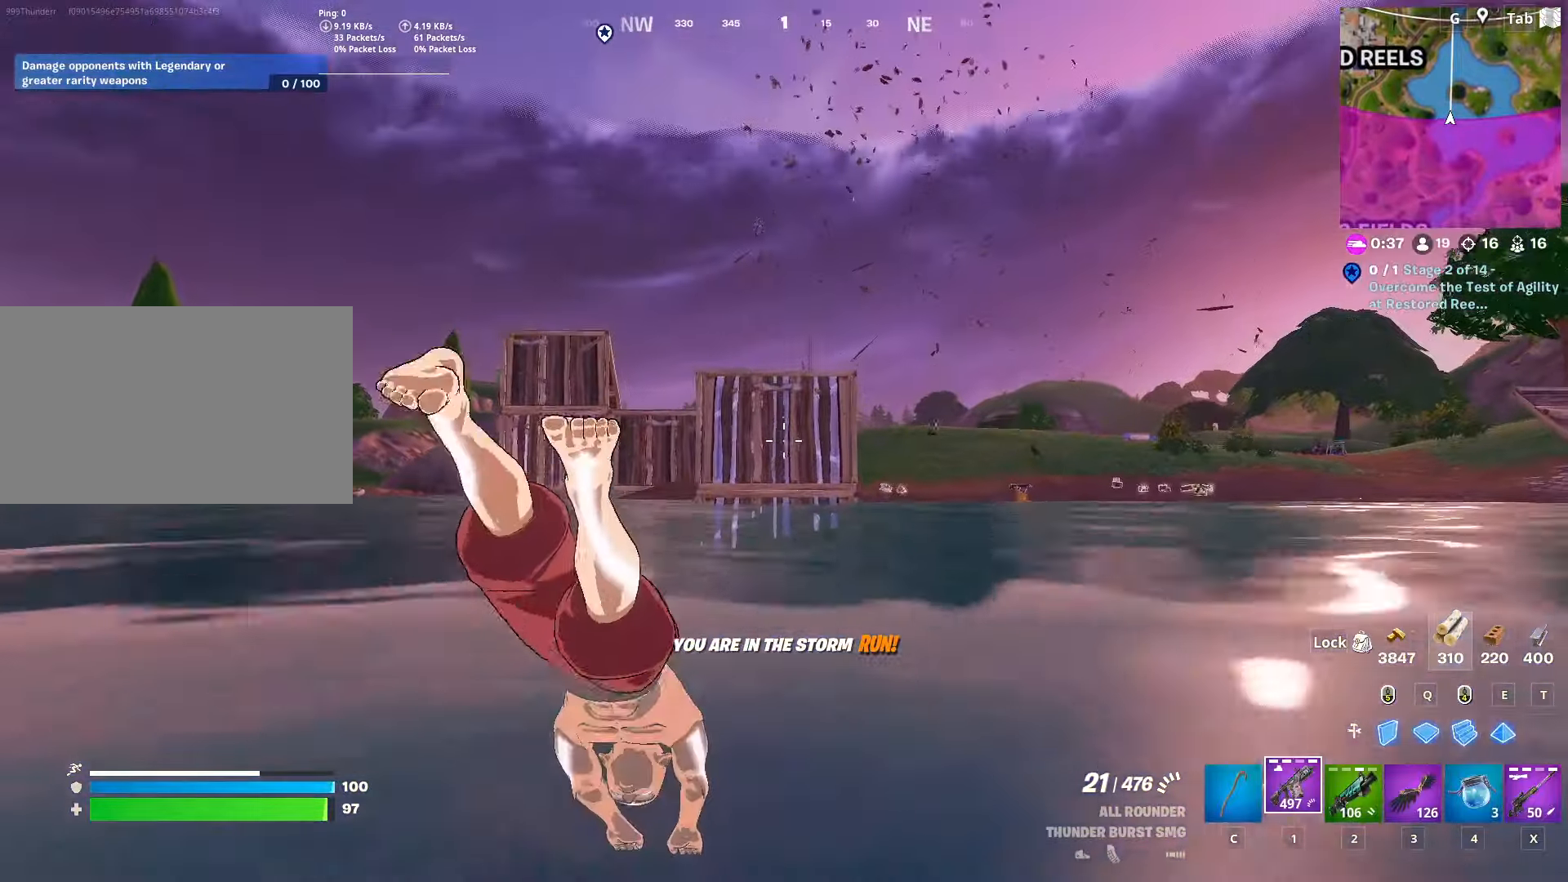
{"keys": ["a", "space", "w"], "mouse": [], "mouse_move": "right", "events": [[417, "a", "down"], [467, "space", "down"]]}
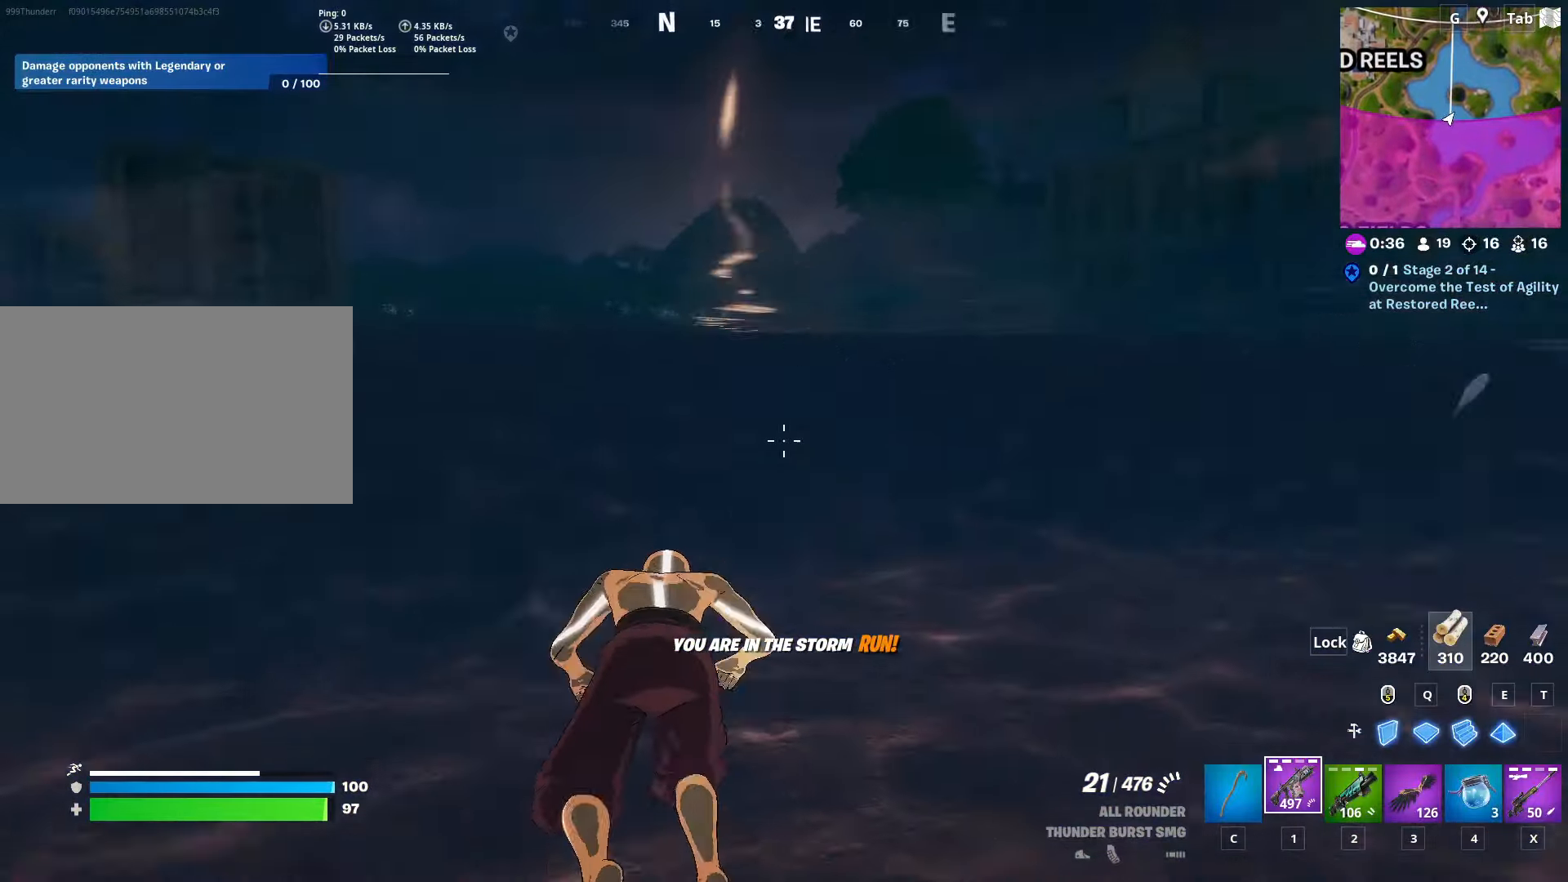
{"keys": ["a", "w"], "mouse": [], "mouse_move": "still", "events": [[250, "space", "up"]]}
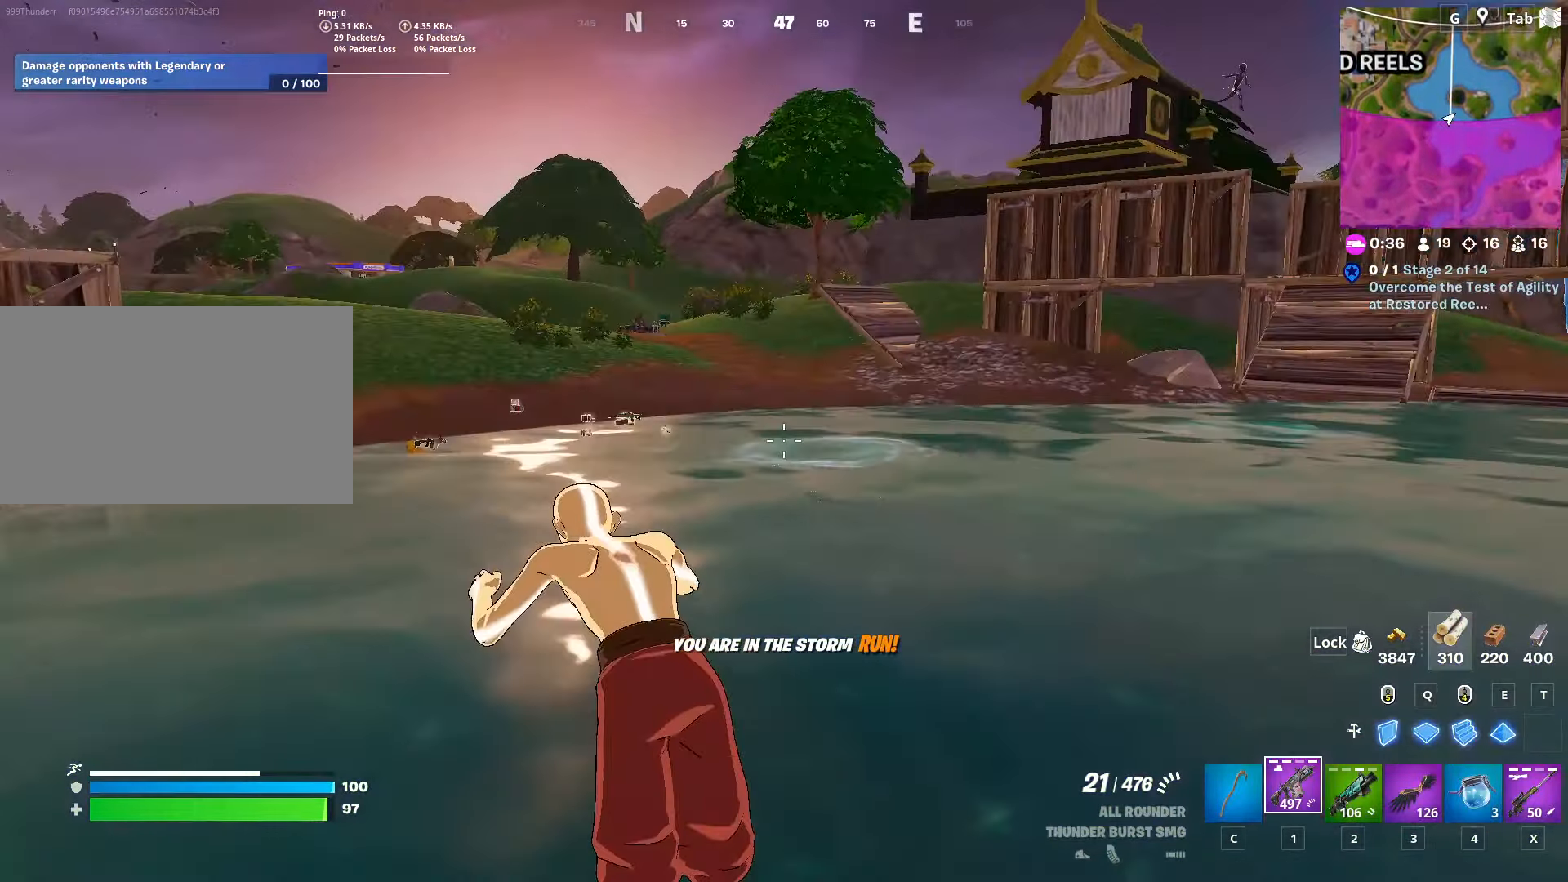
{"keys": ["a", "w"], "mouse": [], "mouse_move": "left", "events": []}
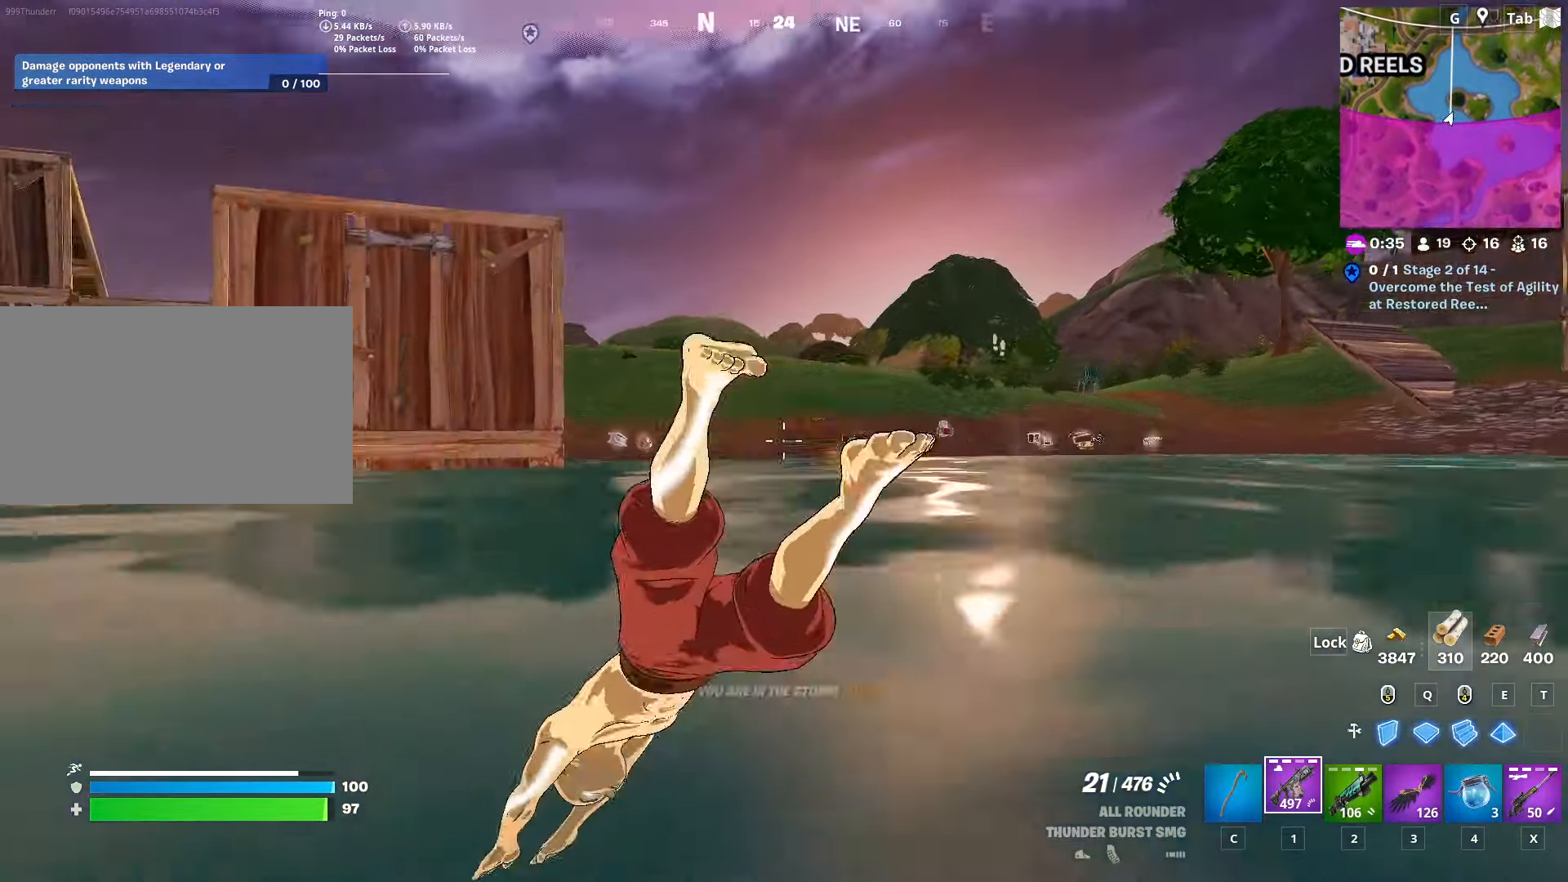
{"keys": ["a", "w"], "mouse": [], "mouse_move": "left", "events": []}
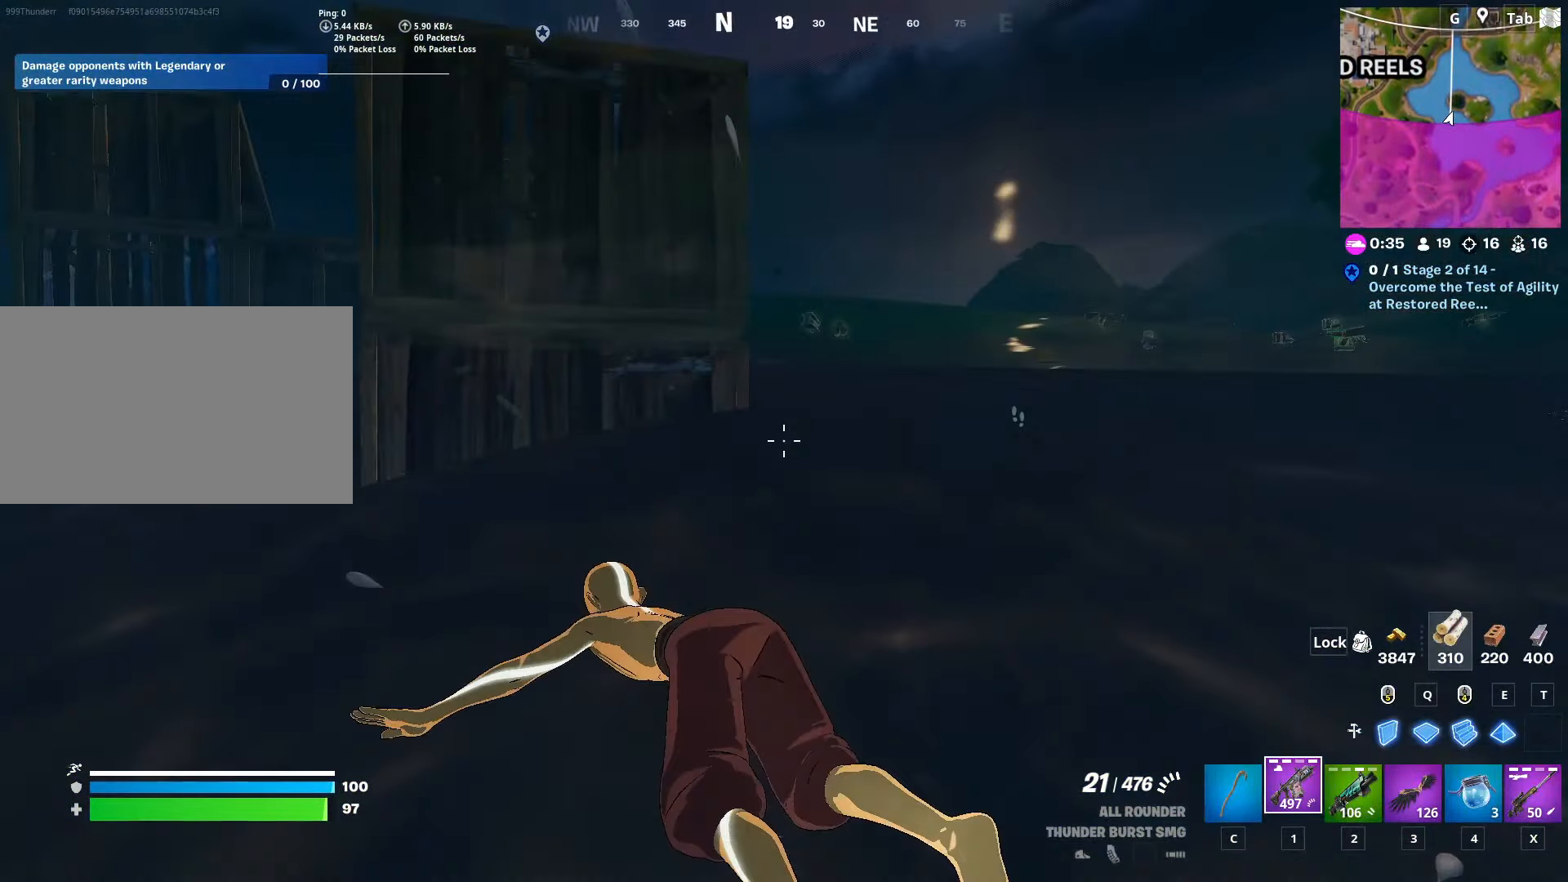
{"keys": ["w"], "mouse": [], "mouse_move": "down", "events": [[116, "space", "down"], [450, "a", "up"], [450, "space", "up"]]}
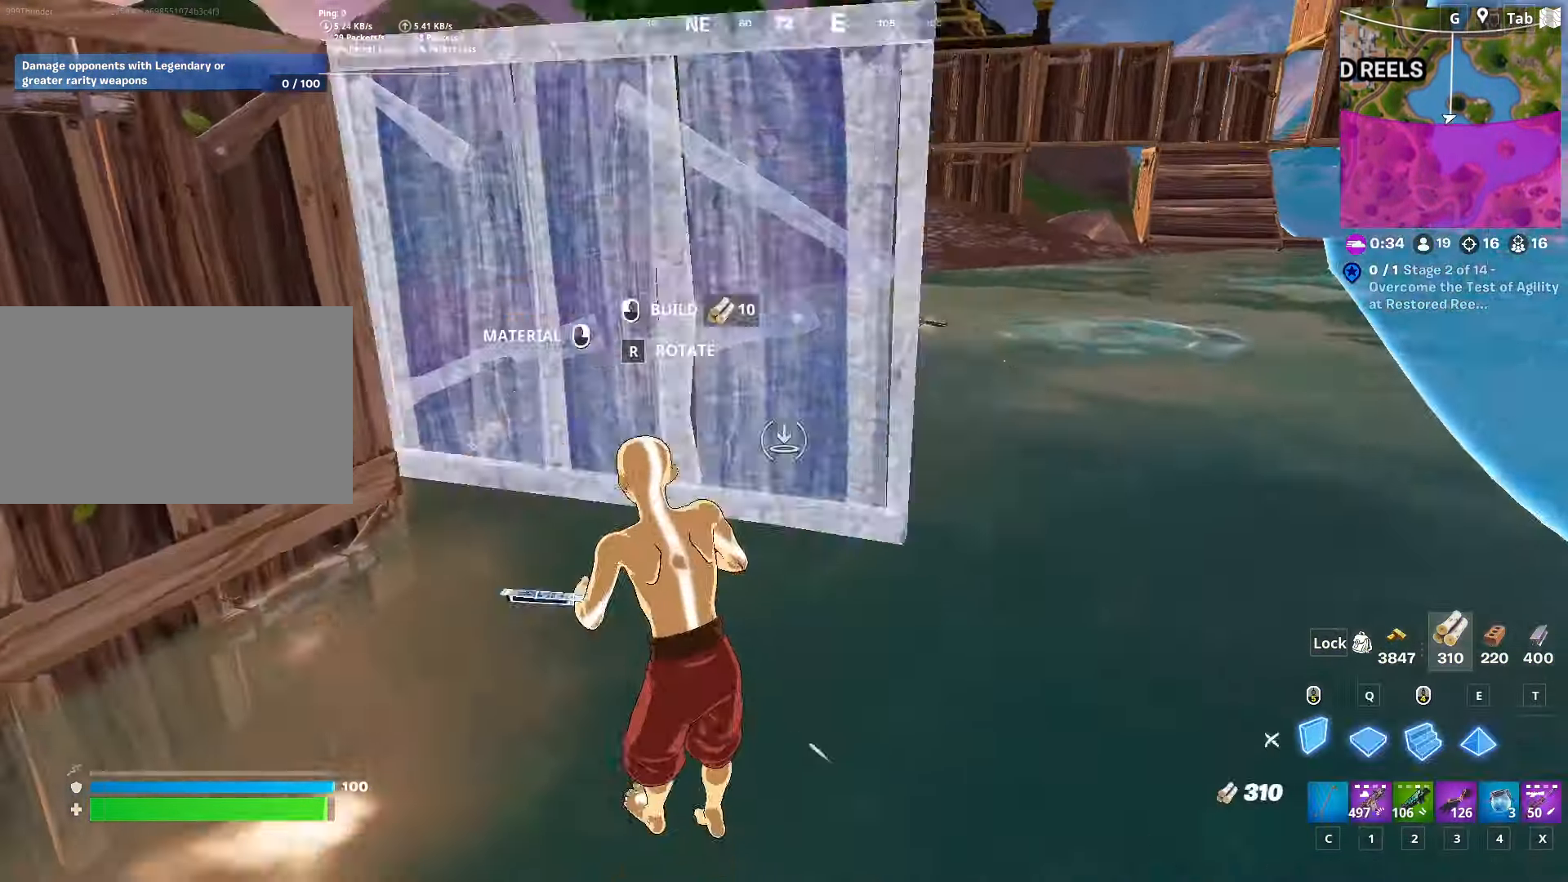
{"keys": ["w"], "mouse": [], "mouse_move": "up", "events": [[33, "mouse_left", "down"], [134, "q", "down"], [367, "mouse_left", "up"], [367, "q", "up"], [417, "x", "down"], [501, "x", "up"]]}